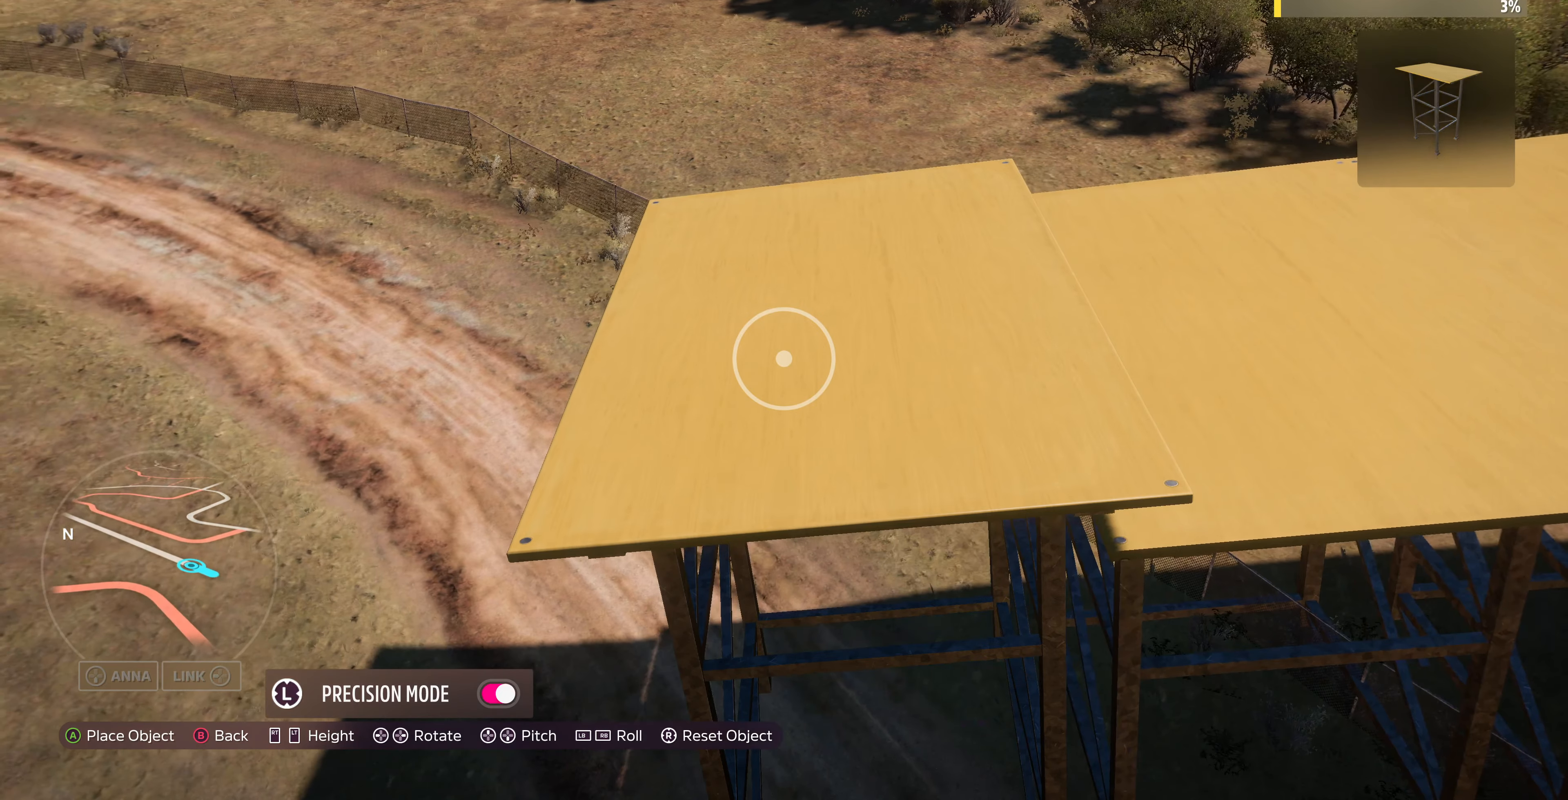
Gameplay with a controller (PlayStation layout); each line is a JSON object with the inputs held at the frame after it. "events" lists button and stick changes between this image and that frame as [ms after this image, input, new state], when the widget could be followed in between.
{"buttons": ["L2"], "left_stick": "up-left", "right_stick": "center", "events": [[300, "left_stick", "up-left"]]}
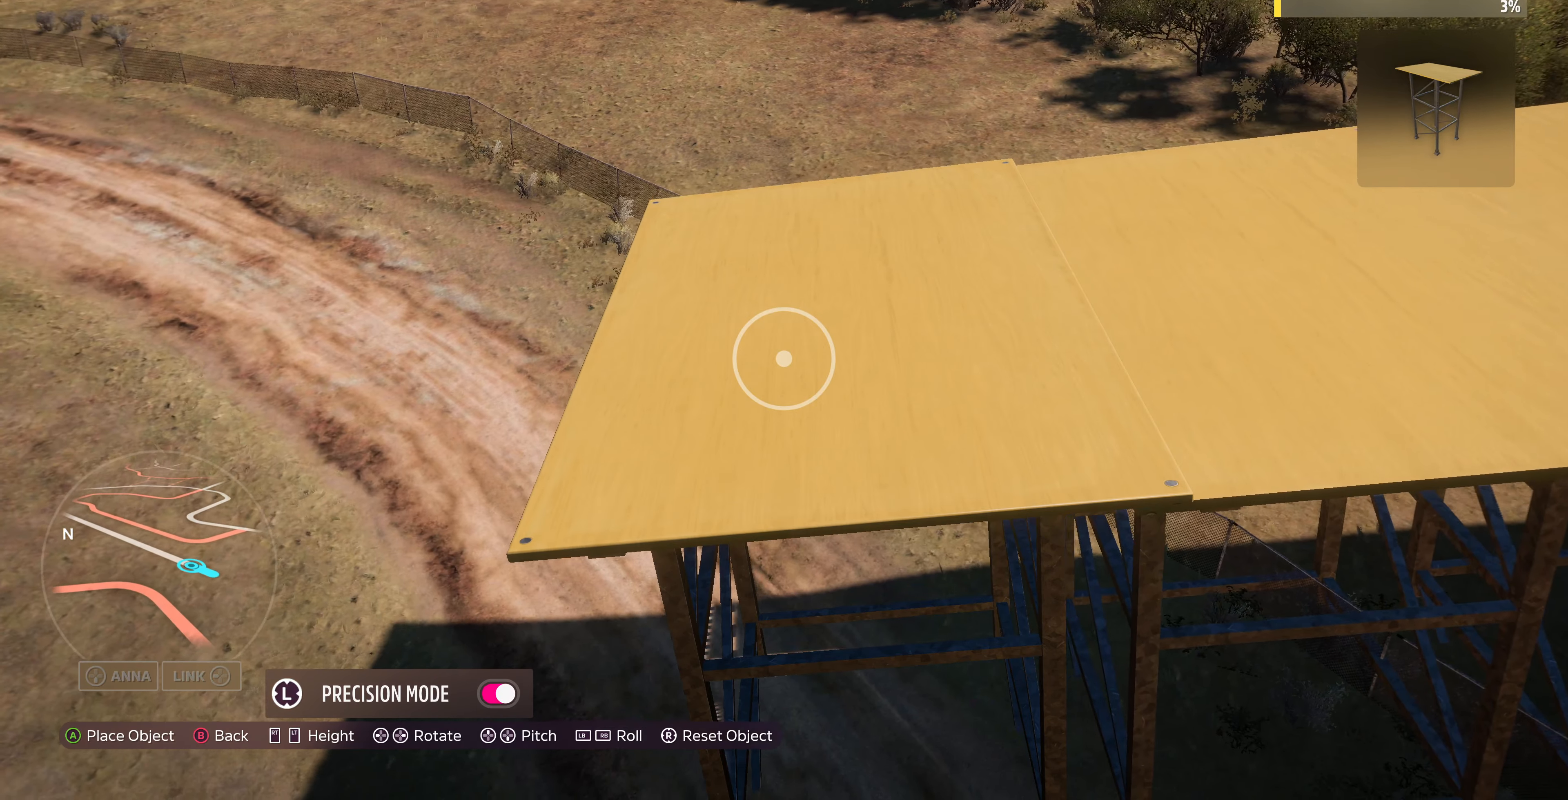
{"buttons": [], "left_stick": "up-left", "right_stick": "center", "events": [[100, "left_stick", "center"], [233, "L2", "up"], [400, "left_stick", "up-left"]]}
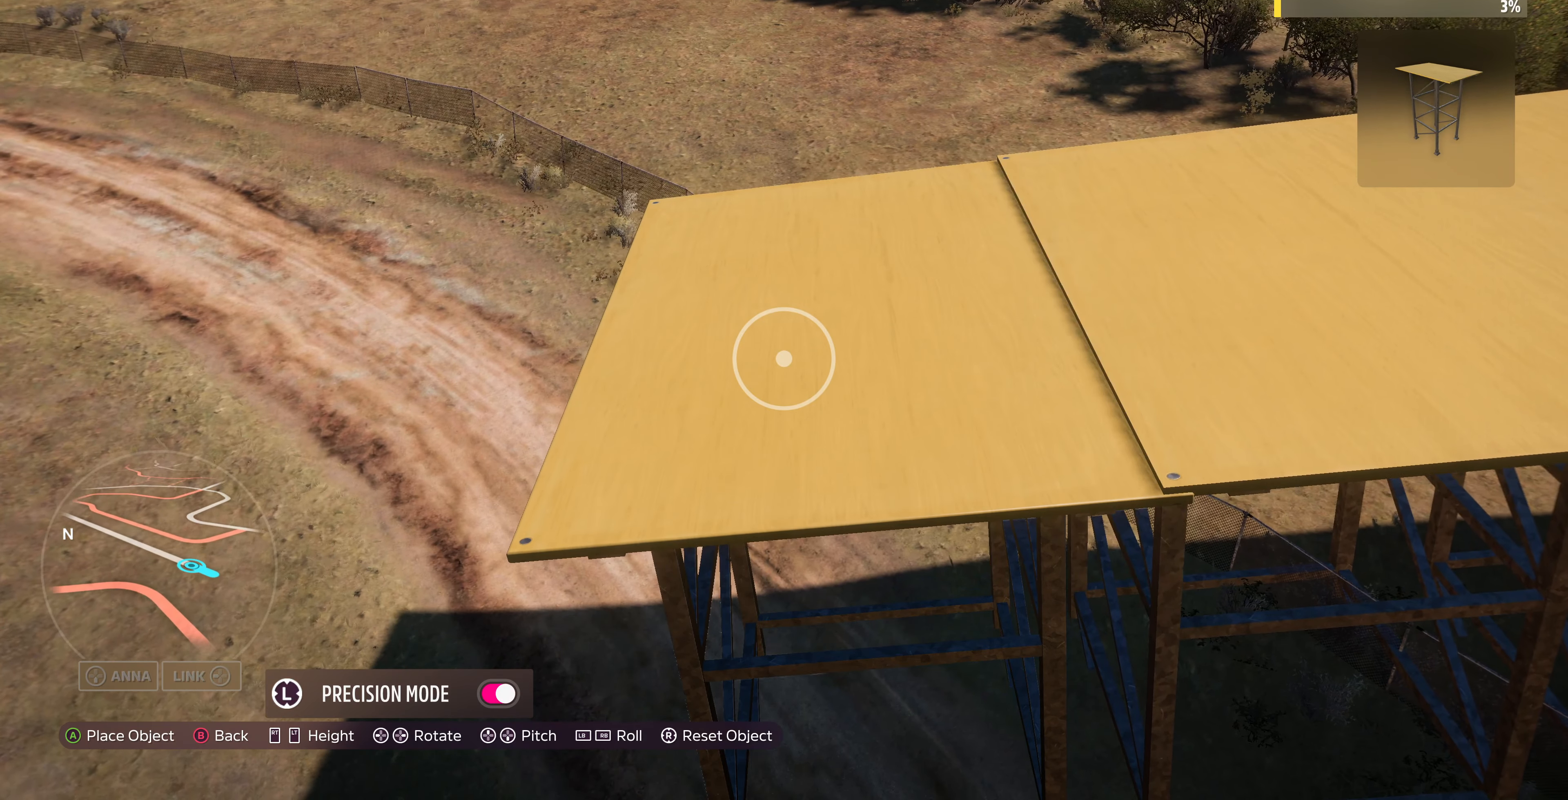
{"buttons": [], "left_stick": "center", "right_stick": "center", "events": [[33, "R2", "down"], [33, "left_stick", "center"], [100, "R2", "up"], [133, "left_stick", "left"], [333, "left_stick", "center"]]}
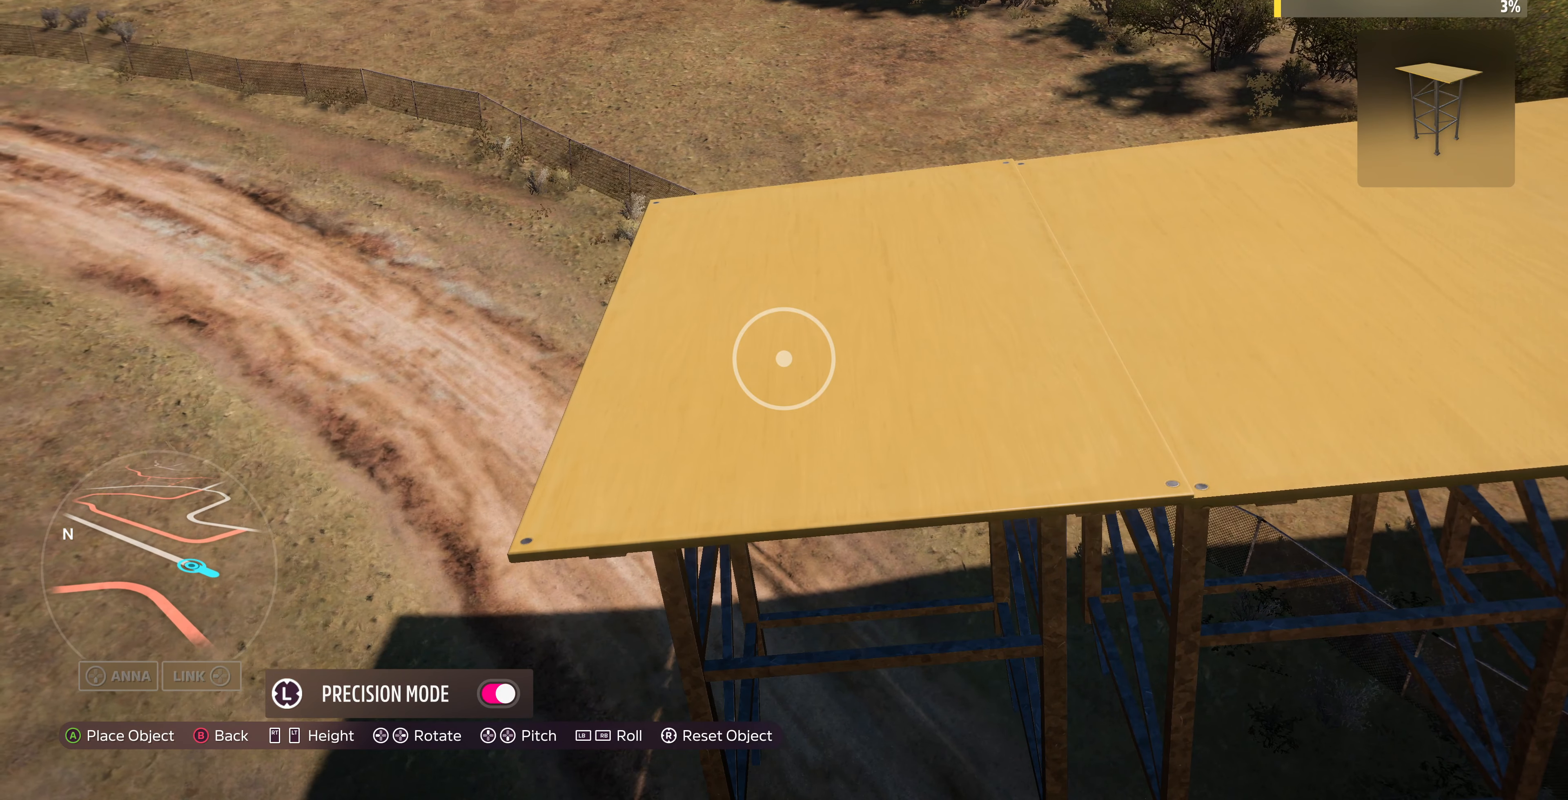
{"buttons": [], "left_stick": "center", "right_stick": "center", "events": [[33, "left_stick", "left"], [100, "left_stick", "center"], [333, "left_stick", "down-right"], [433, "left_stick", "center"]]}
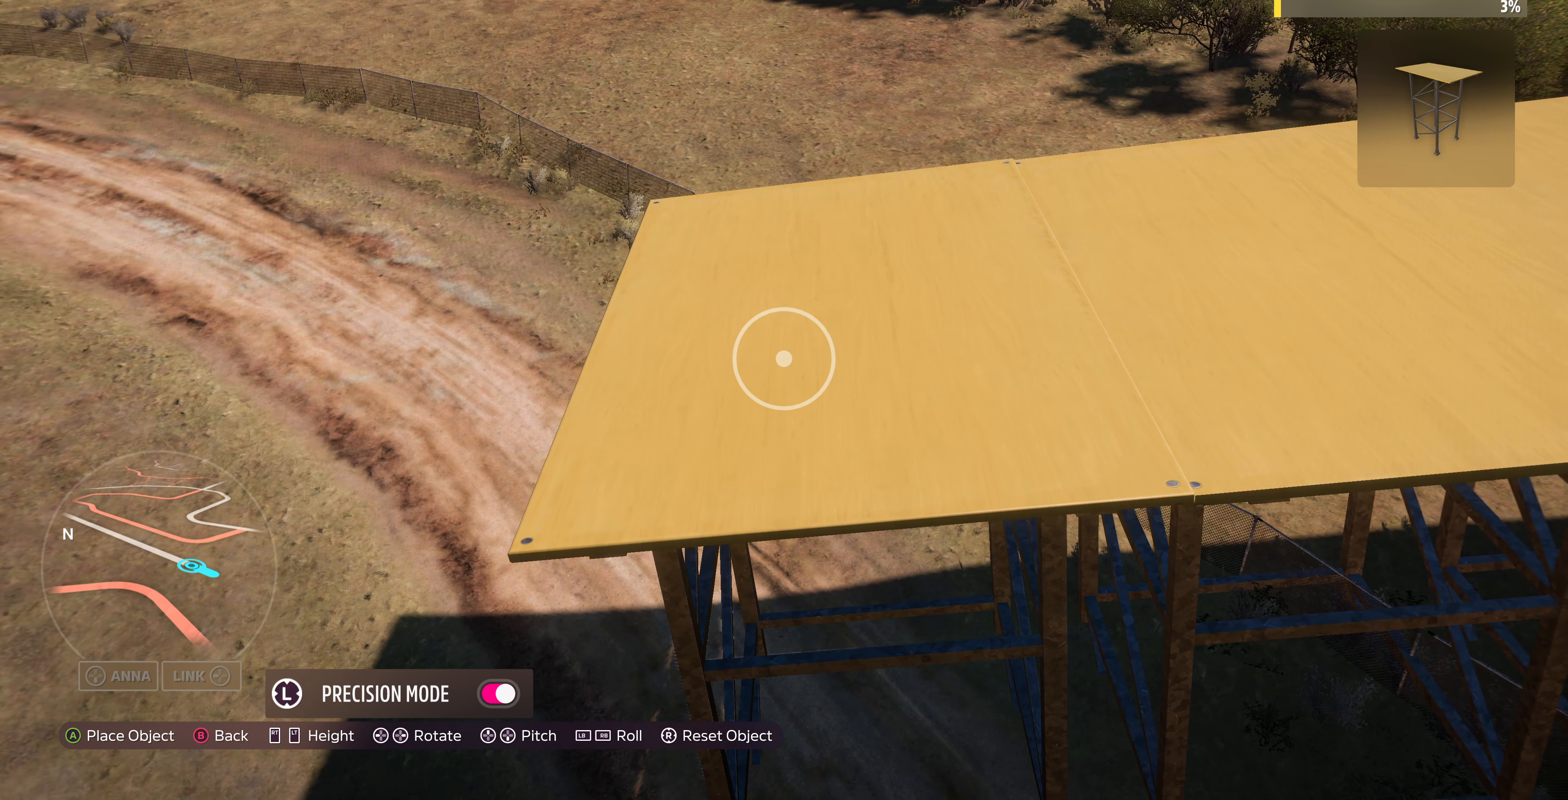
{"buttons": [], "left_stick": "center", "right_stick": "center", "events": [[267, "left_stick", "up"], [433, "left_stick", "center"]]}
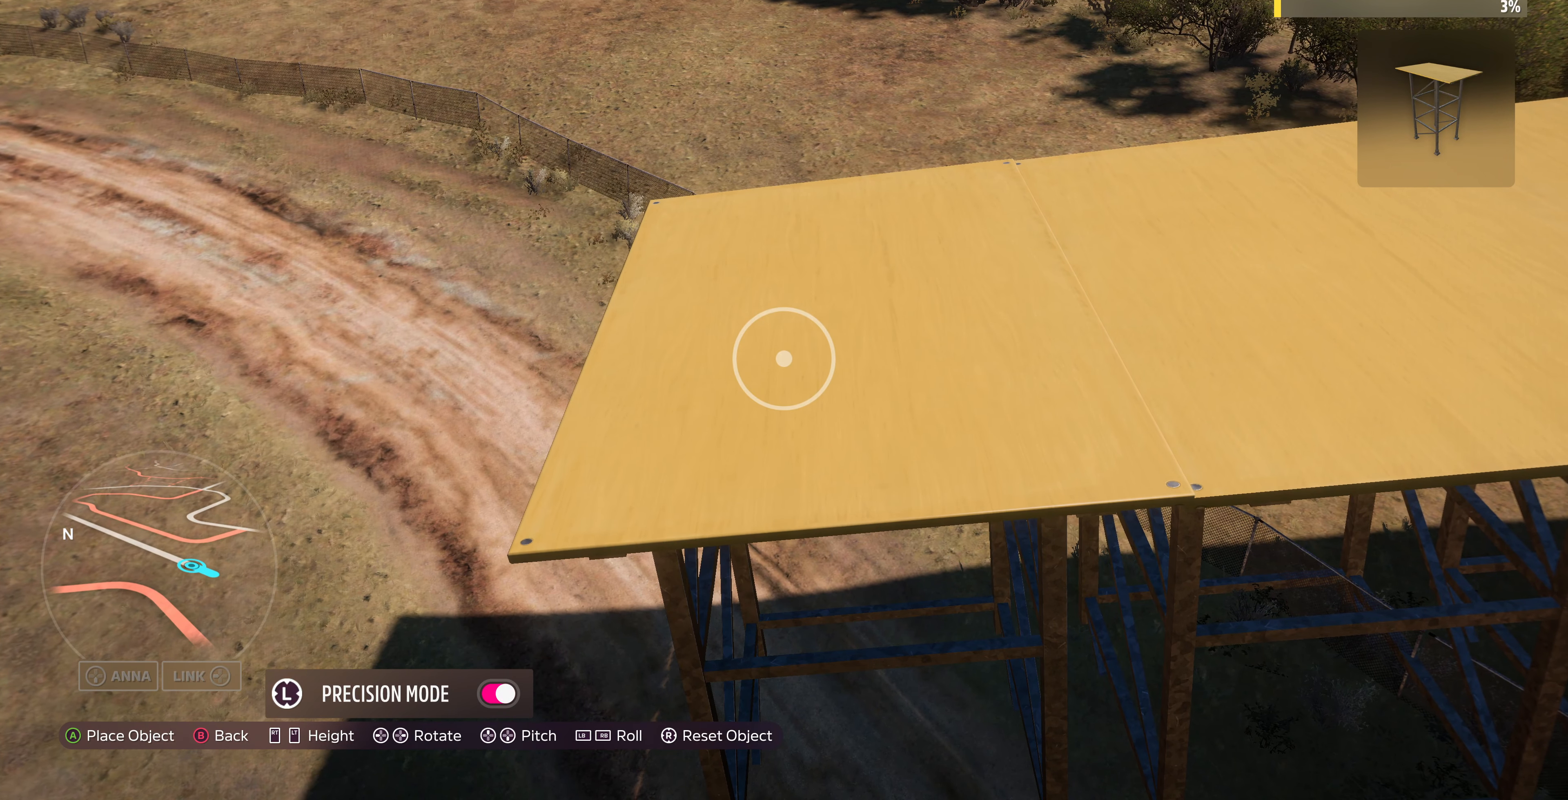
{"buttons": [], "left_stick": "center", "right_stick": "center", "events": [[67, "CROSS", "down"], [233, "CROSS", "up"]]}
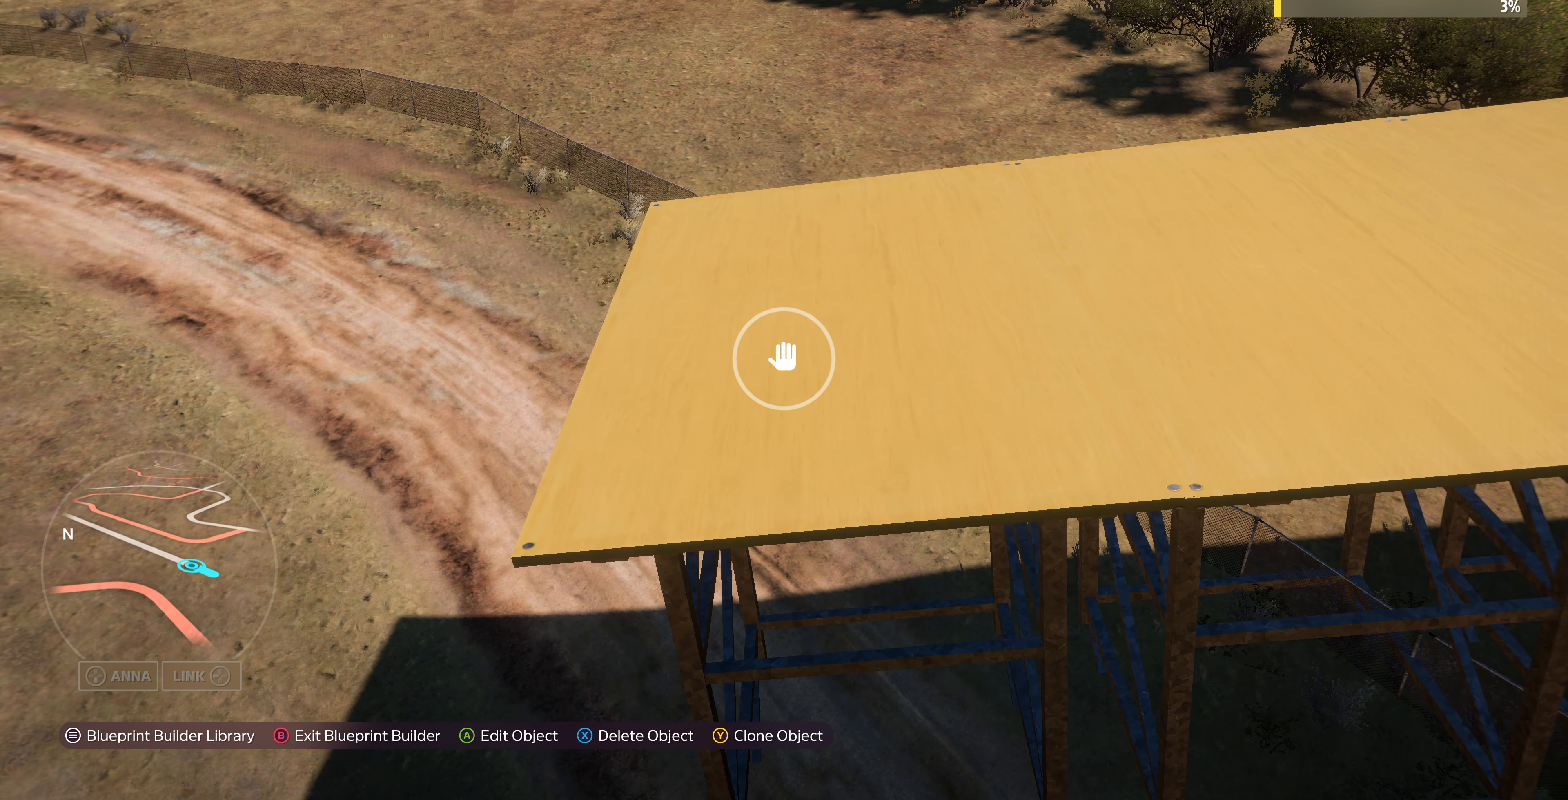
{"buttons": ["CROSS"], "left_stick": "center", "right_stick": "center", "events": [[233, "CROSS", "down"], [300, "left_stick", "down"], [333, "CROSS", "up"], [400, "left_stick", "center"], [467, "CROSS", "down"]]}
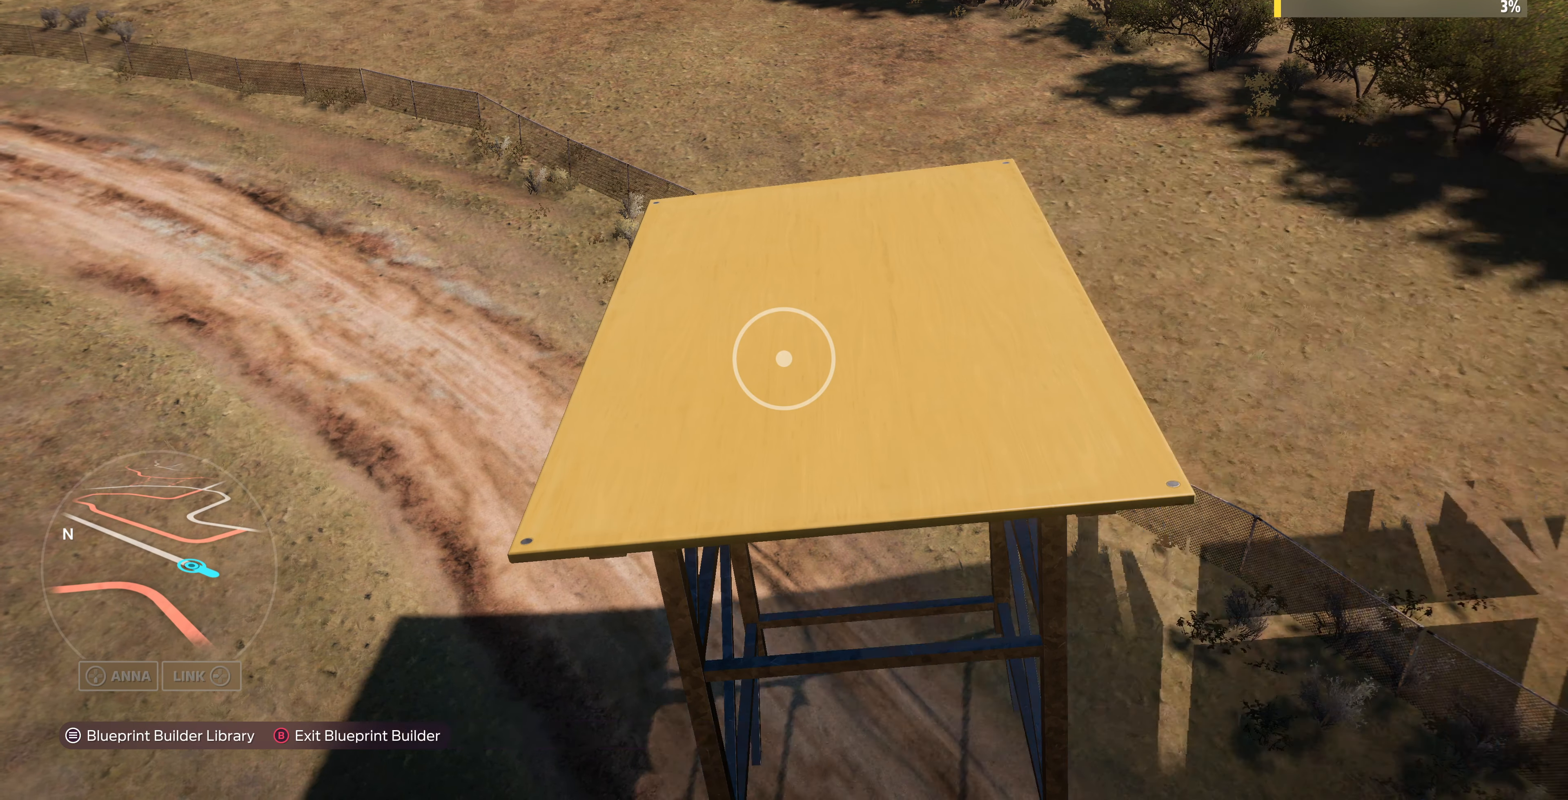
{"buttons": [], "left_stick": "right", "right_stick": "left", "events": [[100, "CROSS", "up"], [467, "left_stick", "right"], [467, "right_stick", "left"]]}
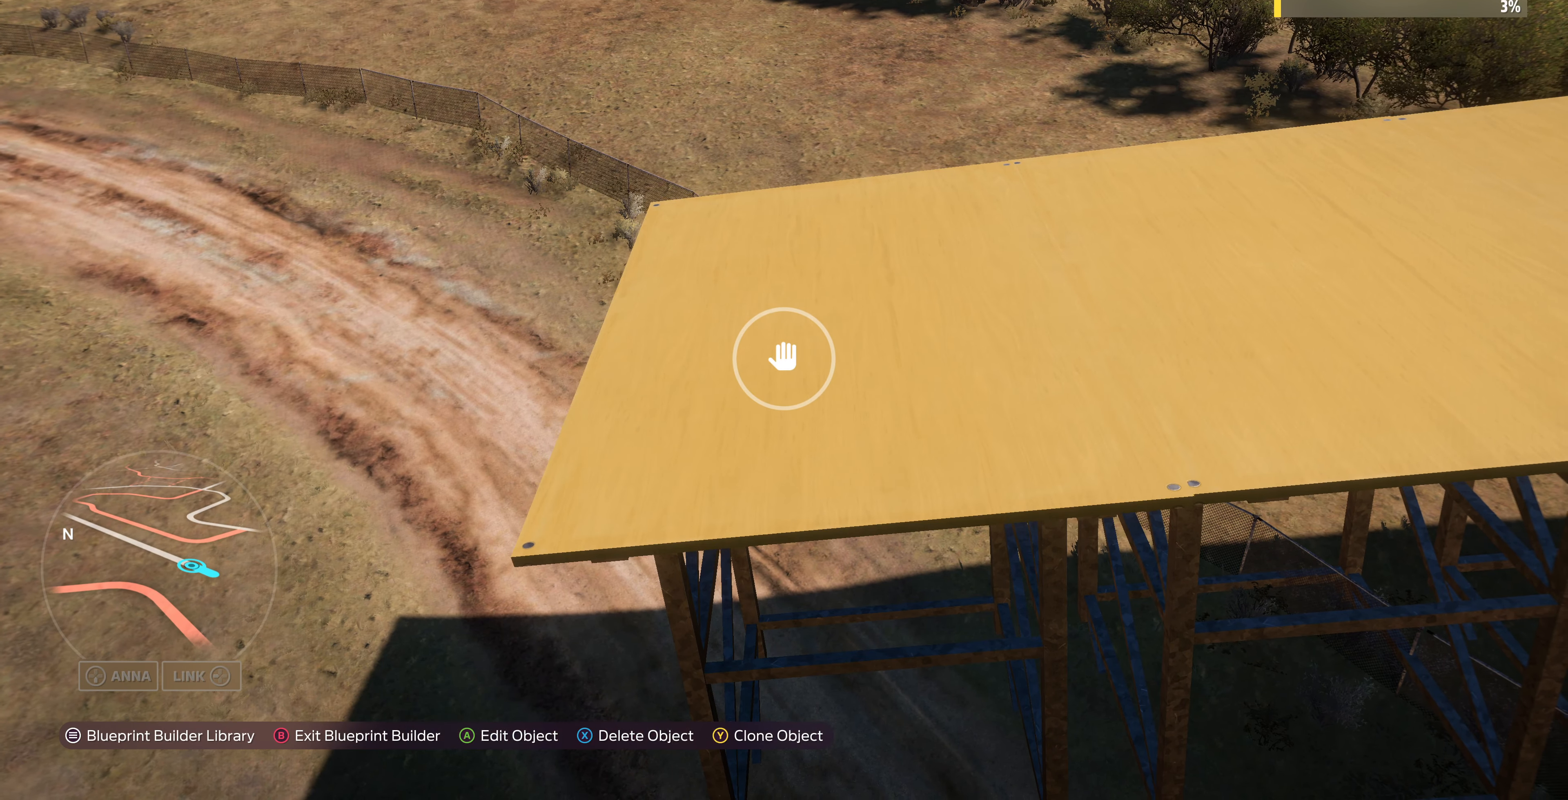
{"buttons": [], "left_stick": "right", "right_stick": "left", "events": [[133, "left_stick", "center"], [133, "right_stick", "center"], [267, "right_stick", "left"], [333, "left_stick", "right"]]}
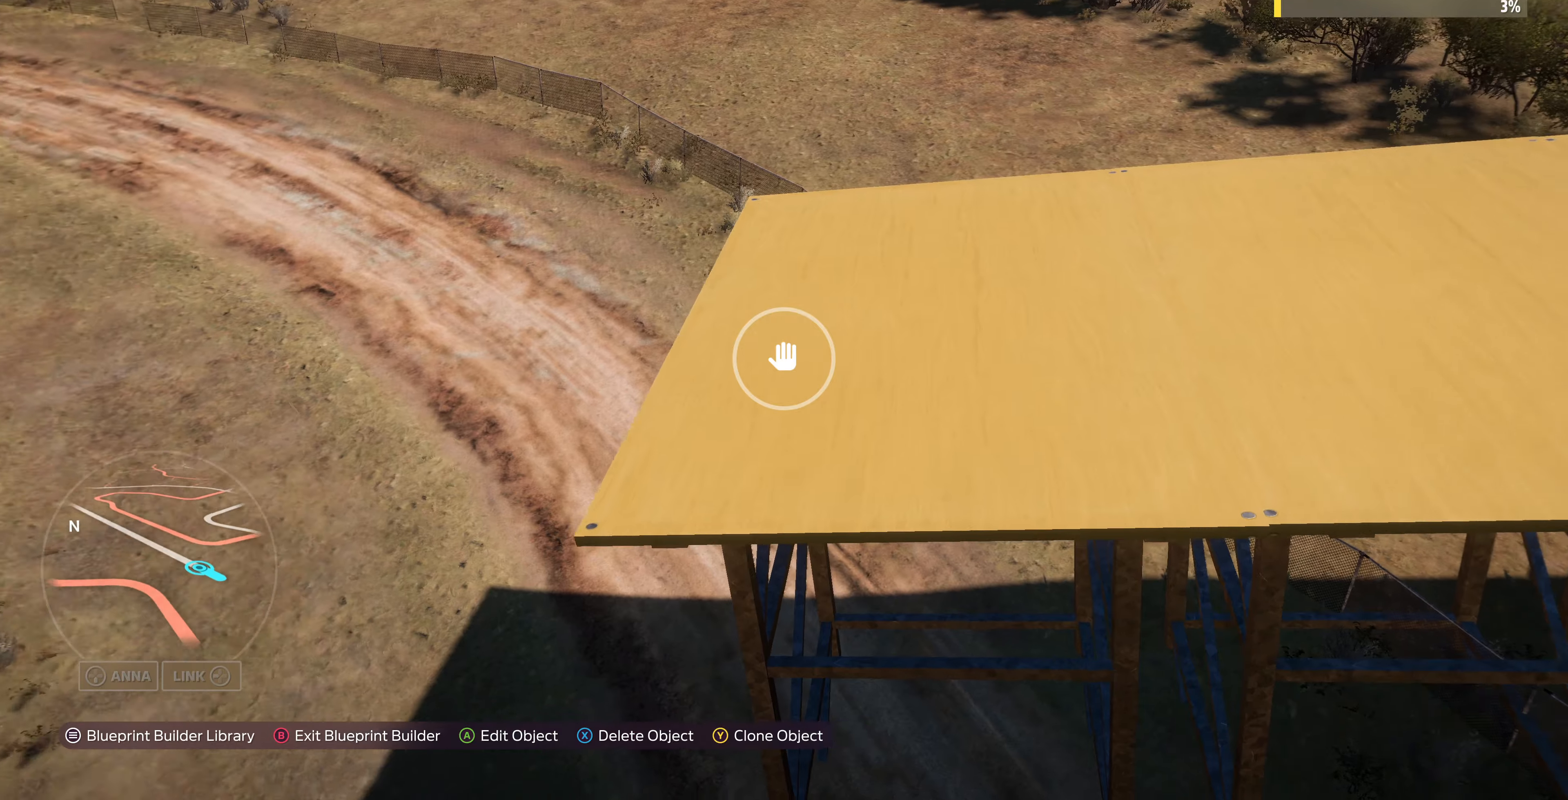
{"buttons": ["L2"], "left_stick": "right", "right_stick": "up-left", "events": [[66, "right_stick", "up-left"], [166, "L2", "down"]]}
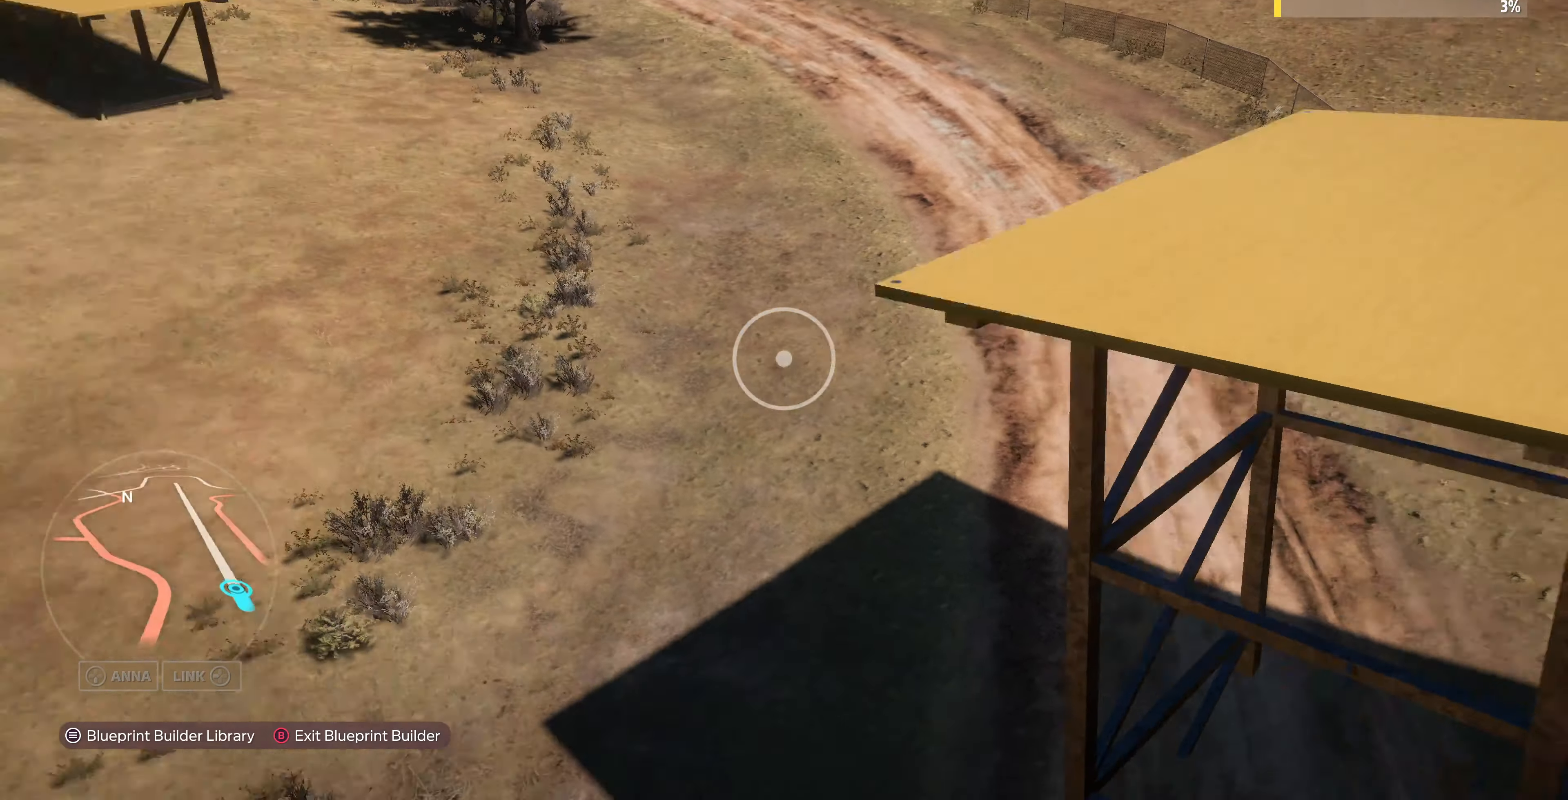
{"buttons": [], "left_stick": "right", "right_stick": "left", "events": [[133, "L2", "up"], [166, "right_stick", "left"]]}
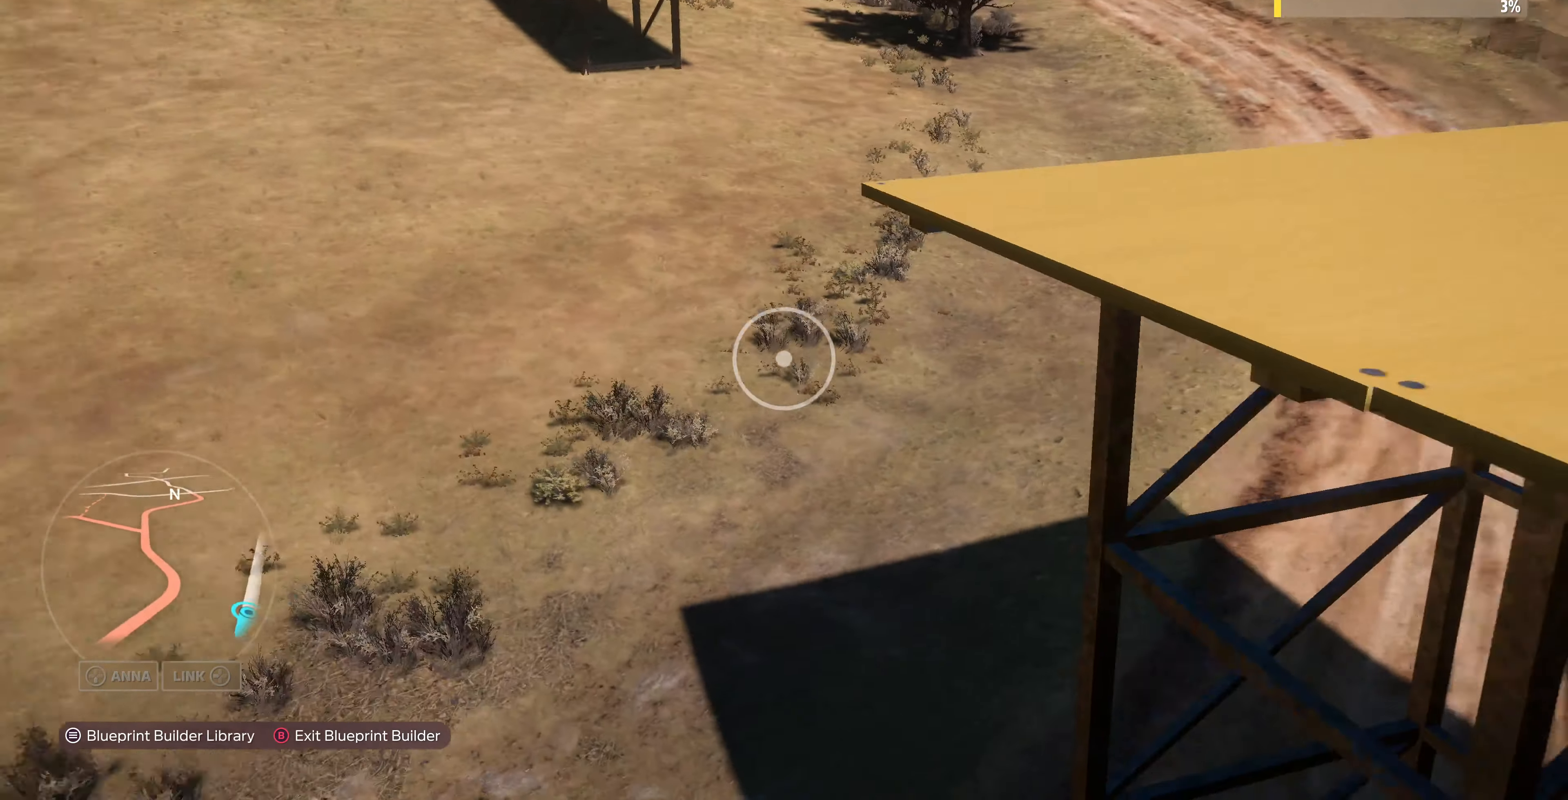
{"buttons": [], "left_stick": "down-right", "right_stick": "center", "events": [[66, "left_stick", "down-right"], [300, "right_stick", "center"]]}
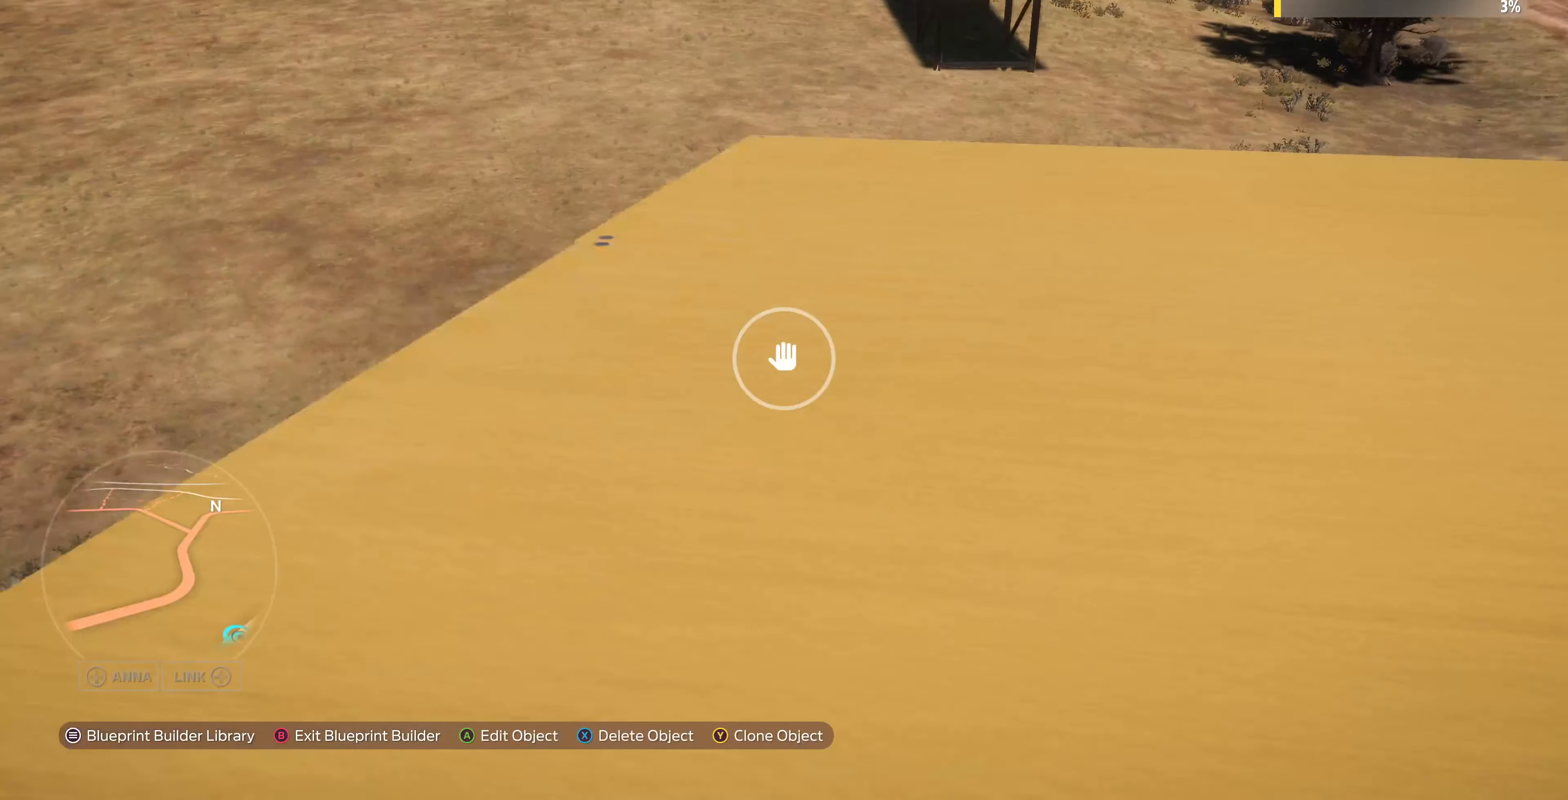
{"buttons": [], "left_stick": "up", "right_stick": "center", "events": [[33, "left_stick", "down"], [66, "L2", "down"], [233, "left_stick", "center"], [300, "left_stick", "up"], [333, "L2", "up"]]}
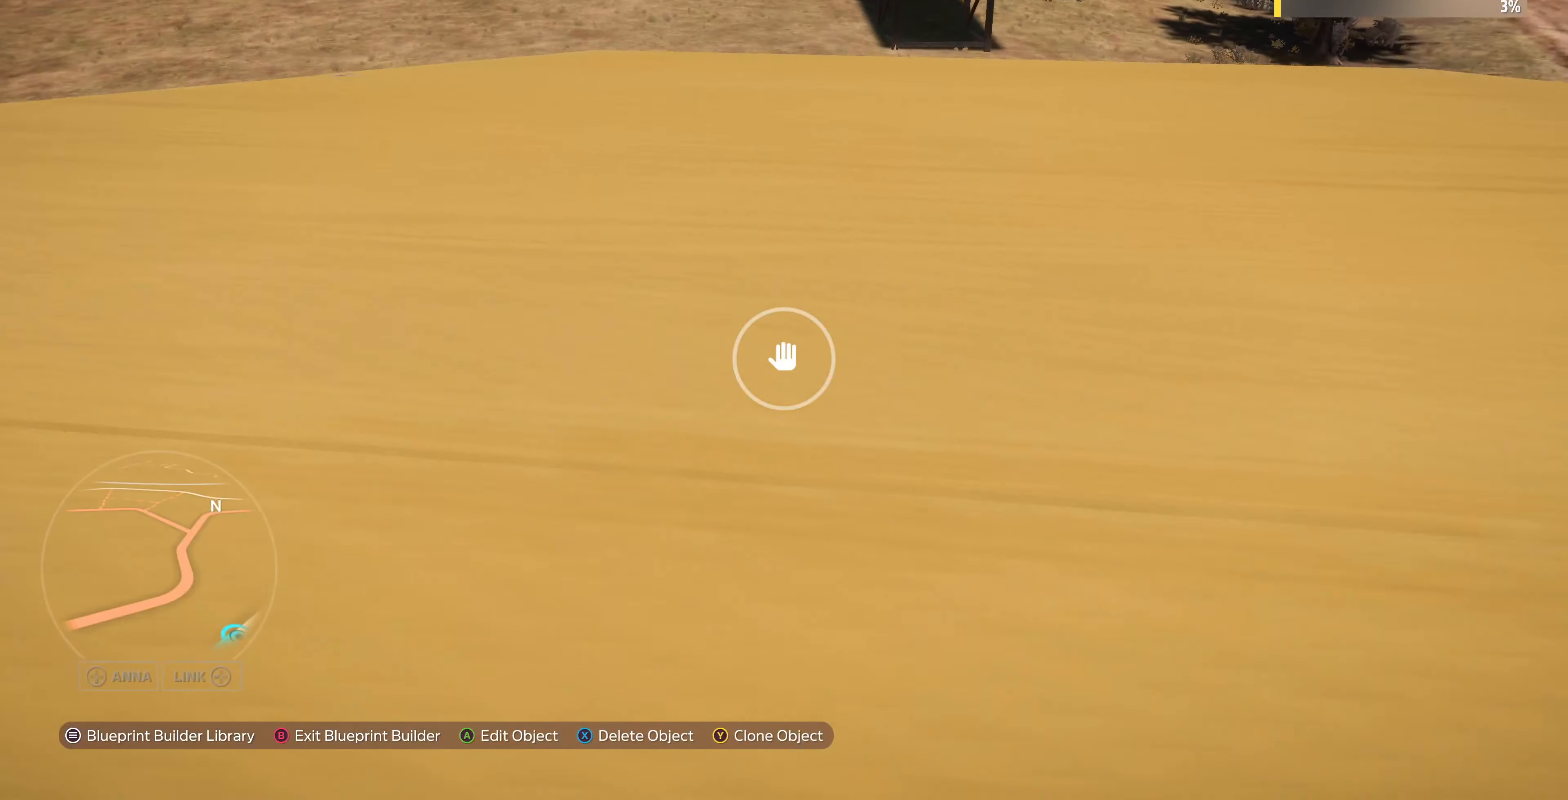
{"buttons": ["R2"], "left_stick": "up-left", "right_stick": "right", "events": [[33, "left_stick", "up-left"], [66, "right_stick", "right"], [333, "R2", "down"]]}
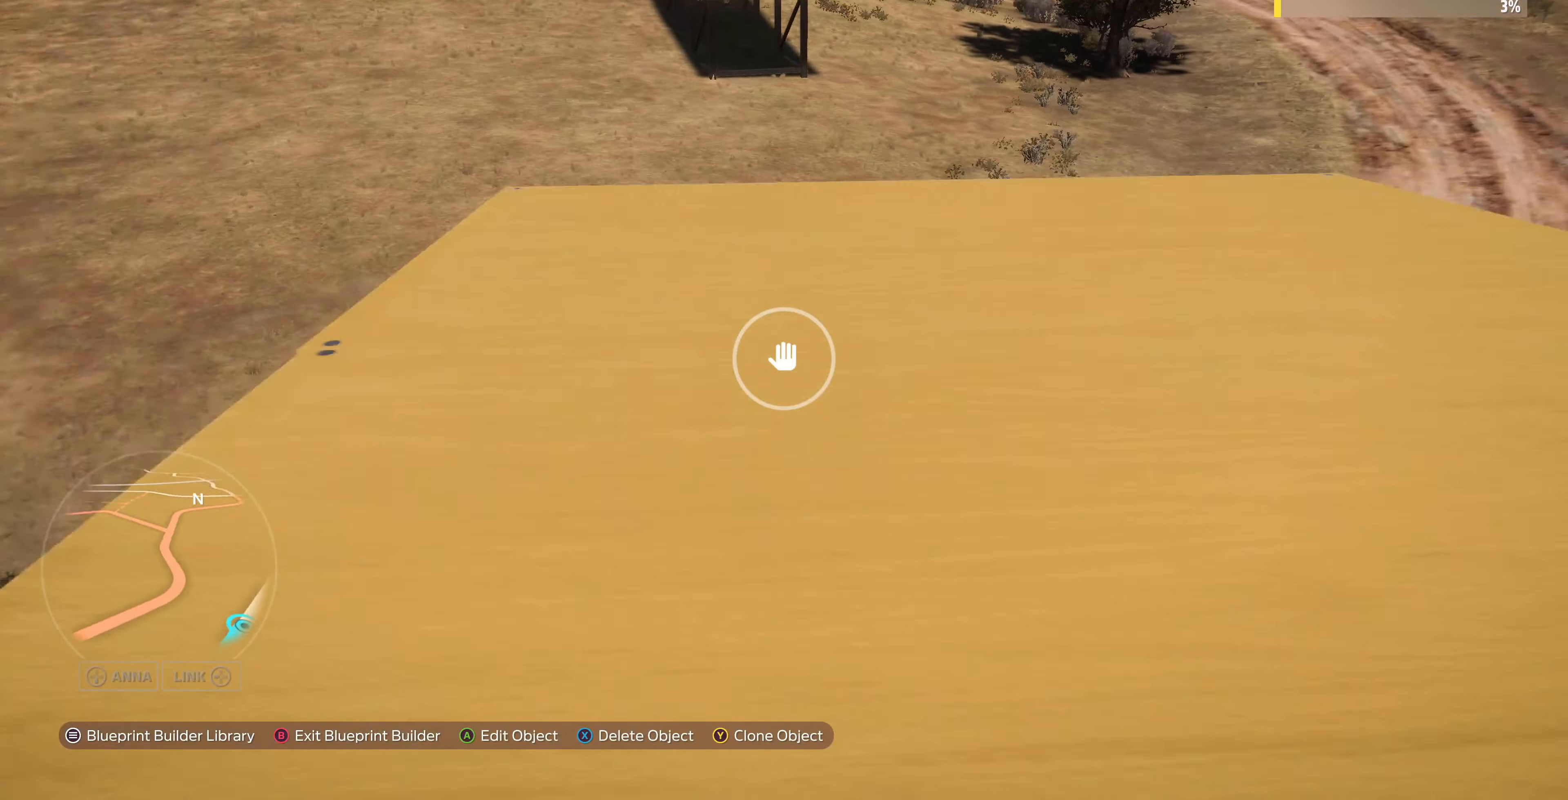
{"buttons": [], "left_stick": "left", "right_stick": "down-right", "events": [[66, "left_stick", "left"], [166, "R2", "up"], [200, "right_stick", "down-right"]]}
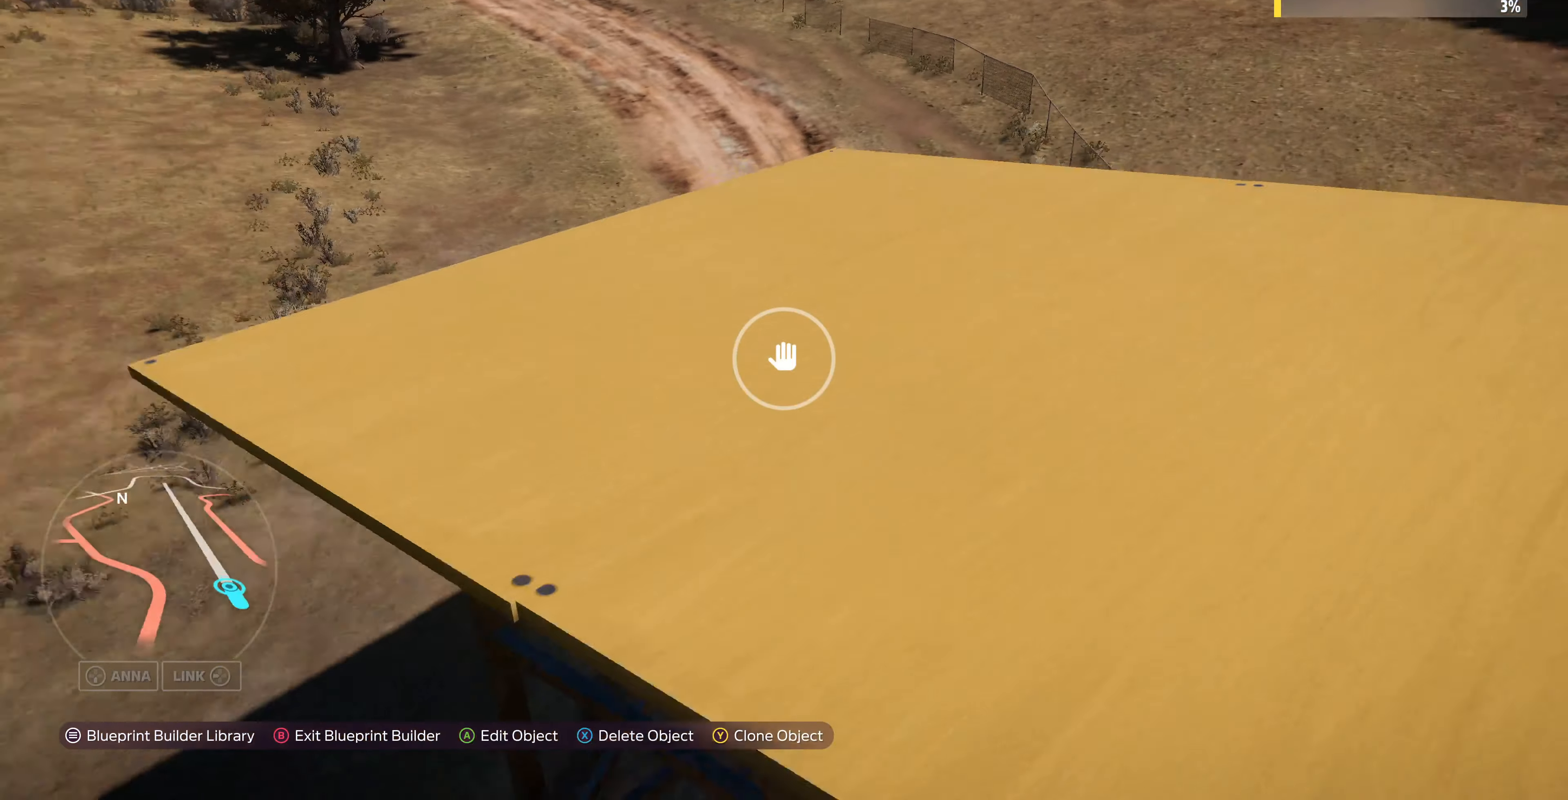
{"buttons": ["R2"], "left_stick": "left", "right_stick": "down-right", "events": [[300, "R2", "down"]]}
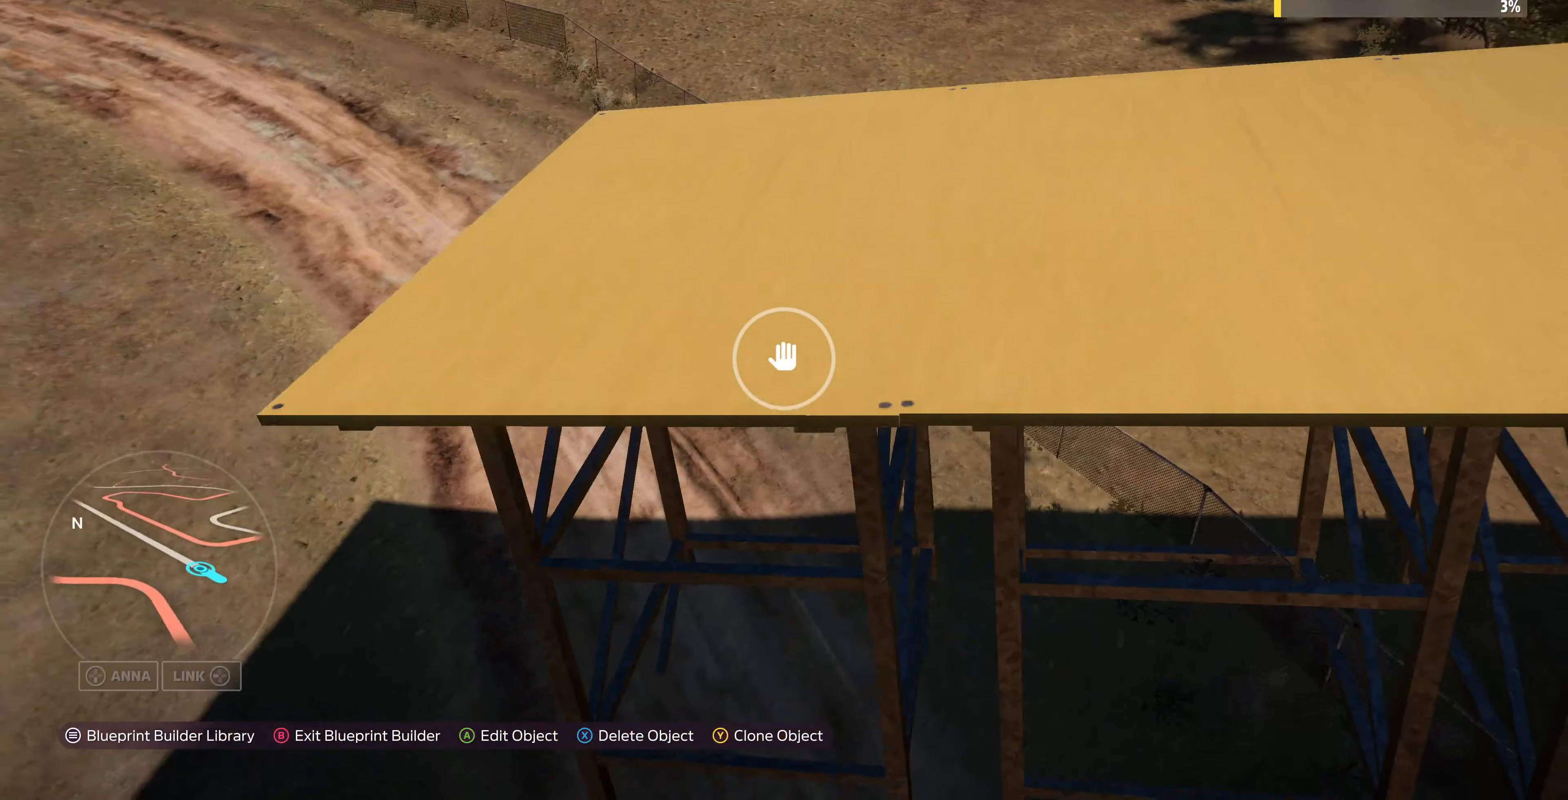
{"buttons": ["TRIANGLE"], "left_stick": "center", "right_stick": "center", "events": [[33, "R2", "up"], [66, "left_stick", "center"], [133, "right_stick", "center"], [466, "TRIANGLE", "down"]]}
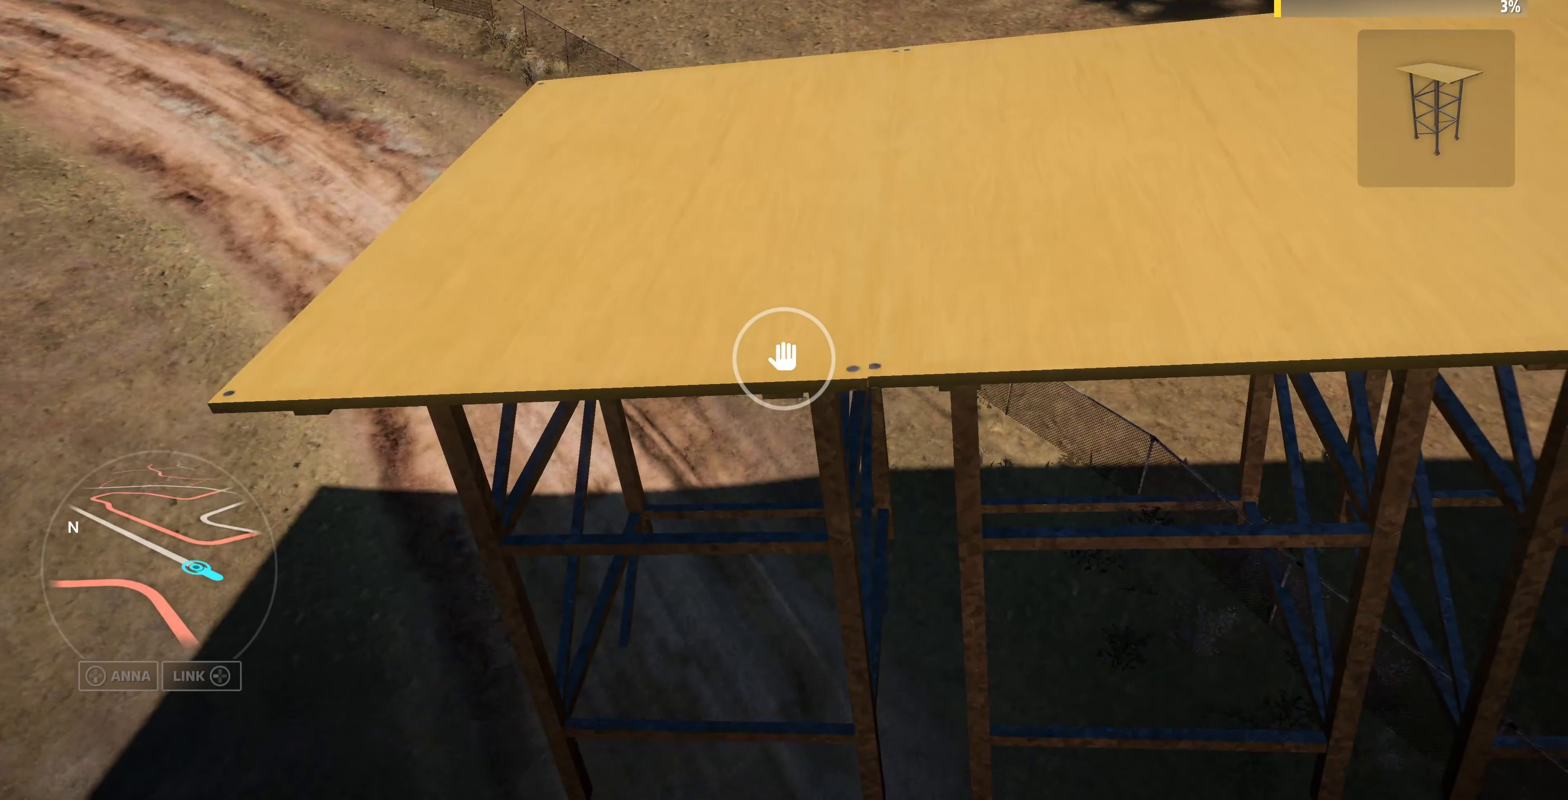
{"buttons": [], "left_stick": "left", "right_stick": "center", "events": [[33, "left_stick", "up-left"], [66, "TRIANGLE", "up"], [500, "left_stick", "left"]]}
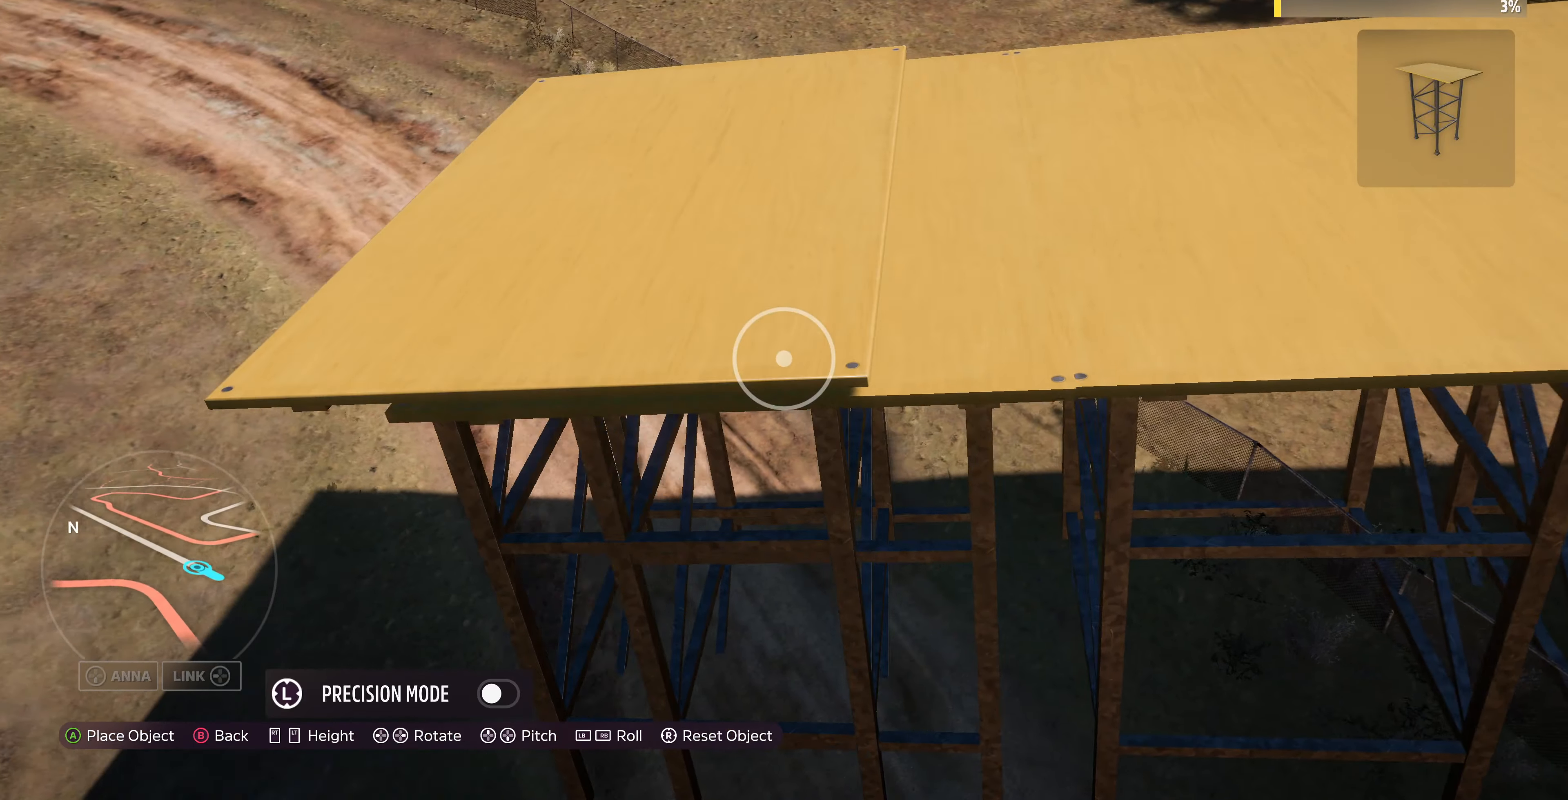
{"buttons": [], "left_stick": "center", "right_stick": "center", "events": [[433, "left_stick", "center"]]}
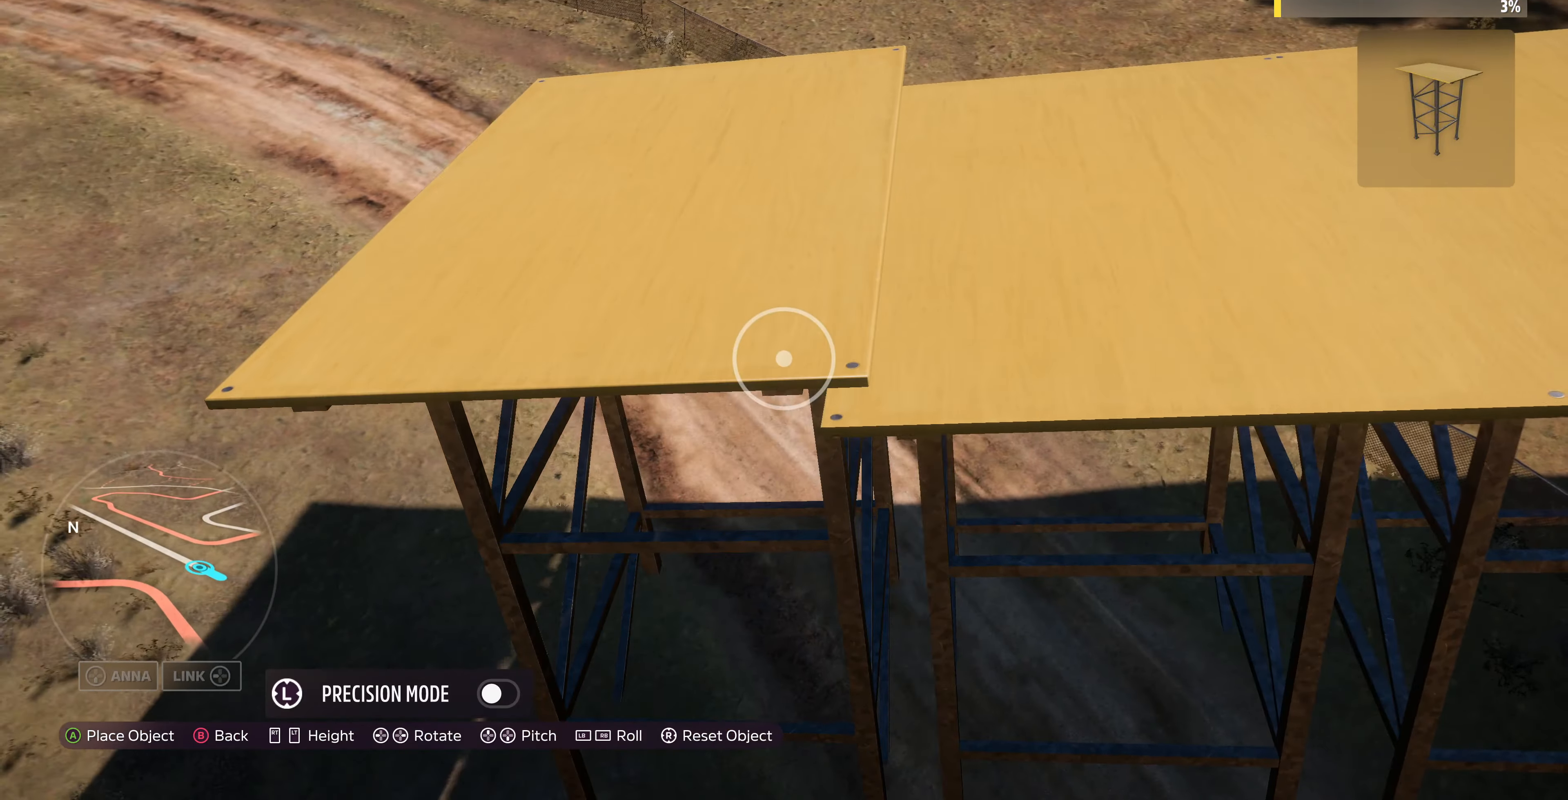
{"buttons": ["L2"], "left_stick": "up-left", "right_stick": "center", "events": [[66, "L2", "down"], [66, "L3", "down"], [133, "L3", "up"], [167, "left_stick", "up-left"]]}
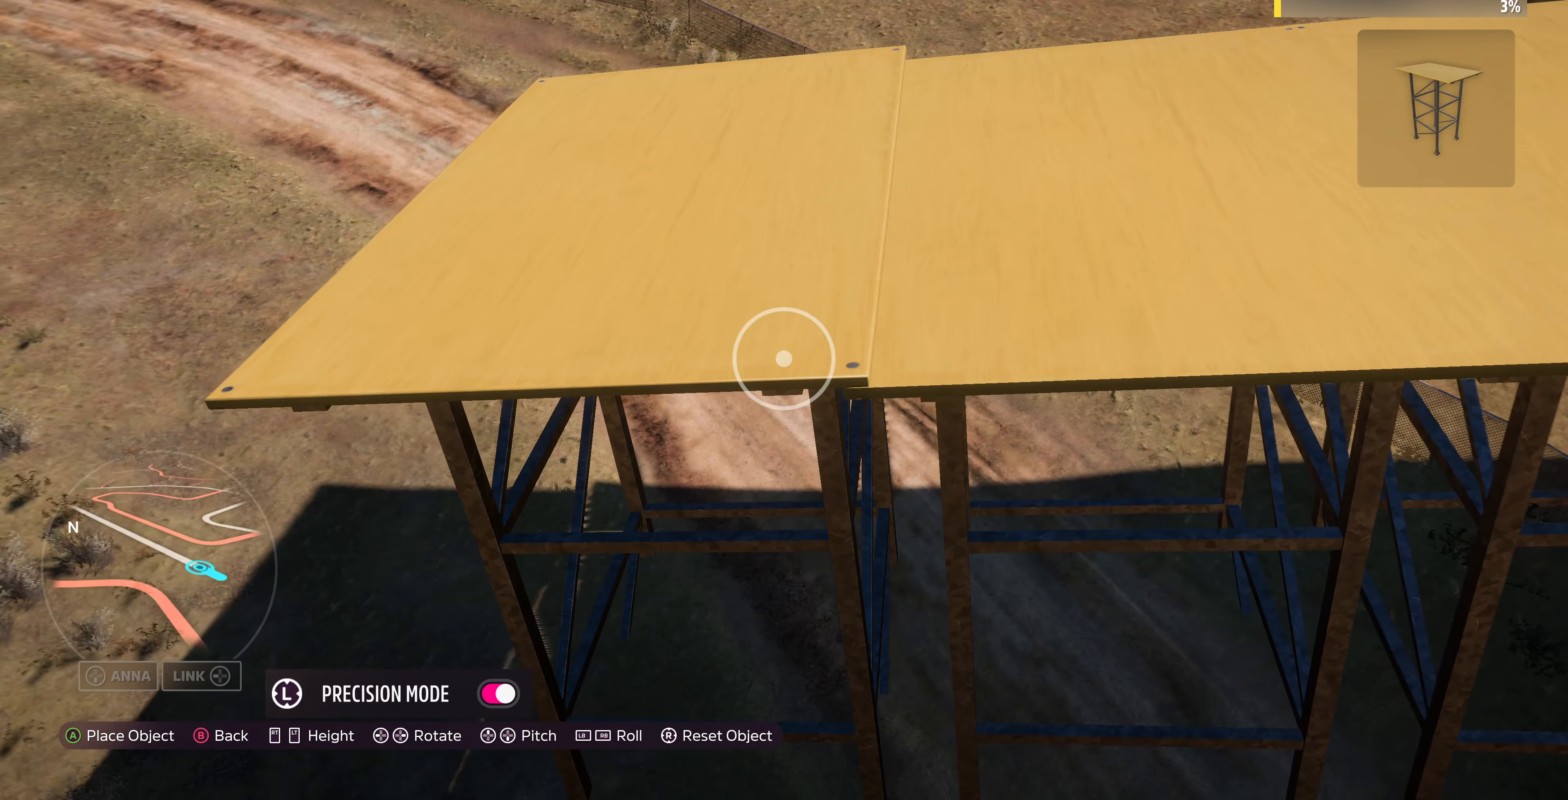
{"buttons": [], "left_stick": "up-right", "right_stick": "center", "events": [[100, "left_stick", "center"], [234, "L2", "up"], [234, "left_stick", "up-left"], [334, "left_stick", "up-right"], [434, "left_stick", "center"], [500, "left_stick", "up-right"]]}
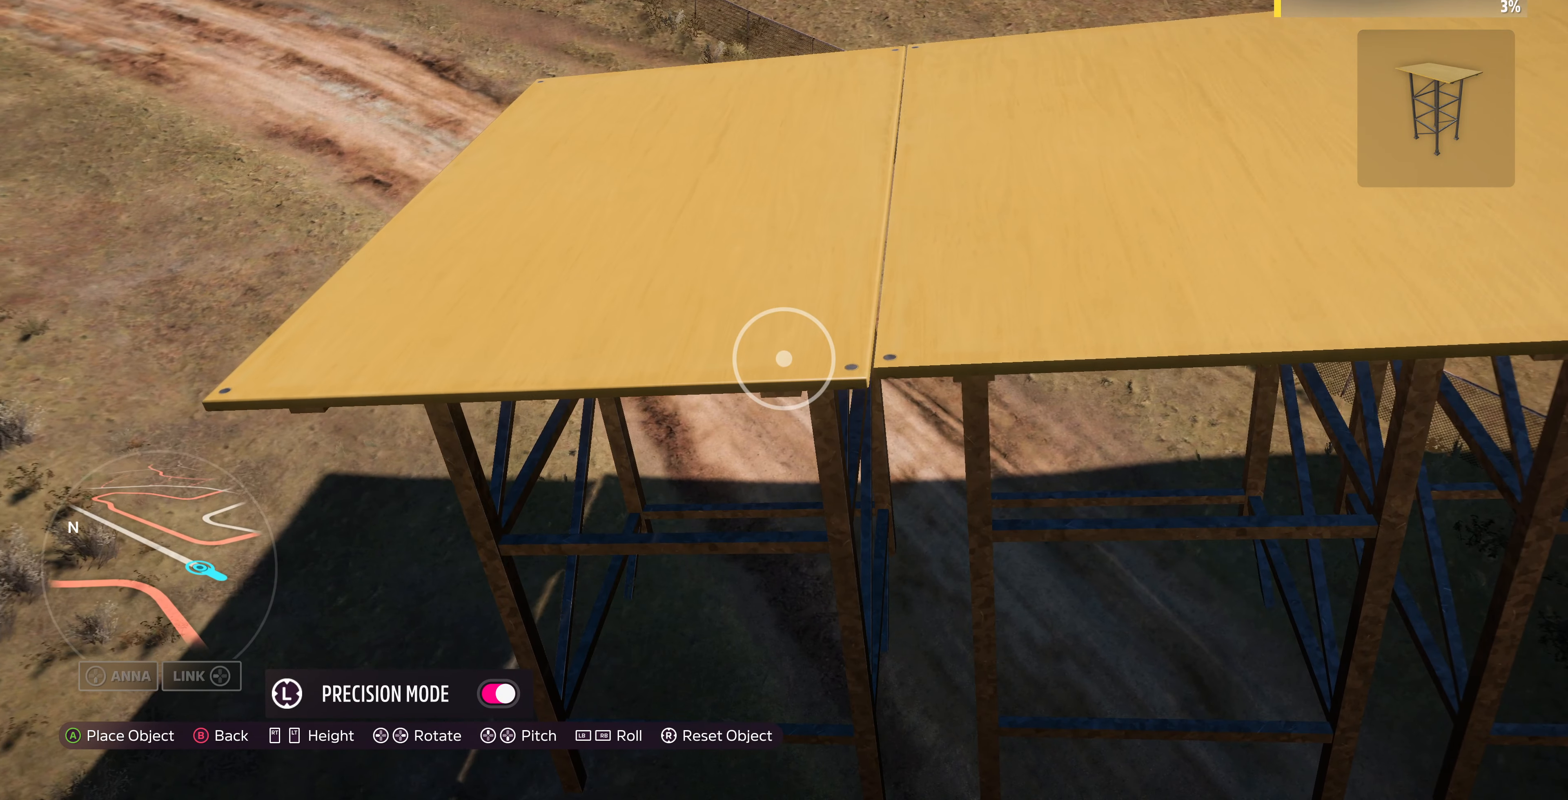
{"buttons": [], "left_stick": "up", "right_stick": "center", "events": [[267, "left_stick", "center"], [467, "left_stick", "up"]]}
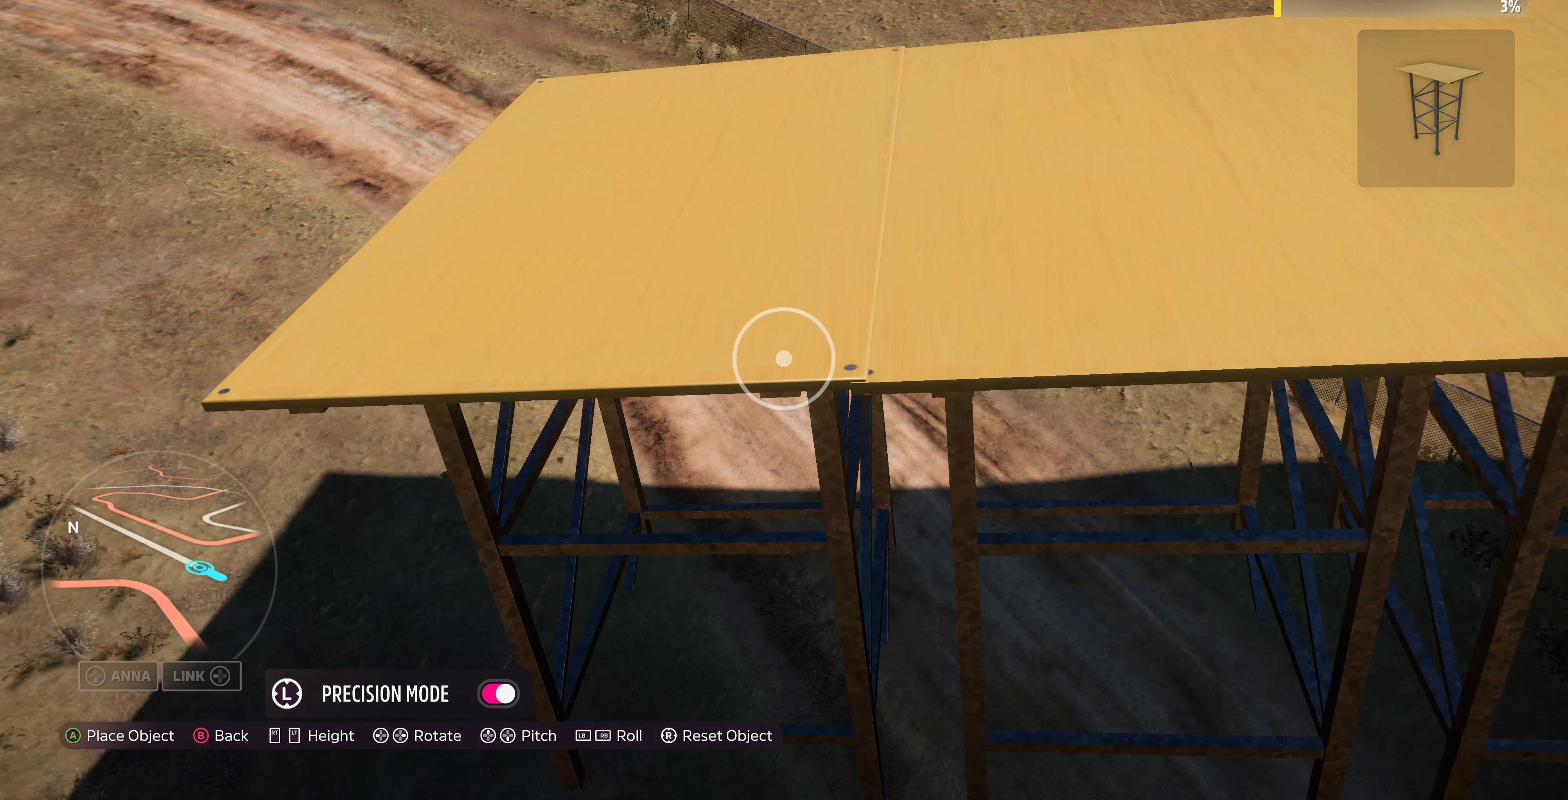
{"buttons": [], "left_stick": "down", "right_stick": "center", "events": [[134, "L2", "down"], [134, "left_stick", "center"], [200, "L2", "up"], [400, "R2", "down"], [434, "left_stick", "down"], [467, "R2", "up"]]}
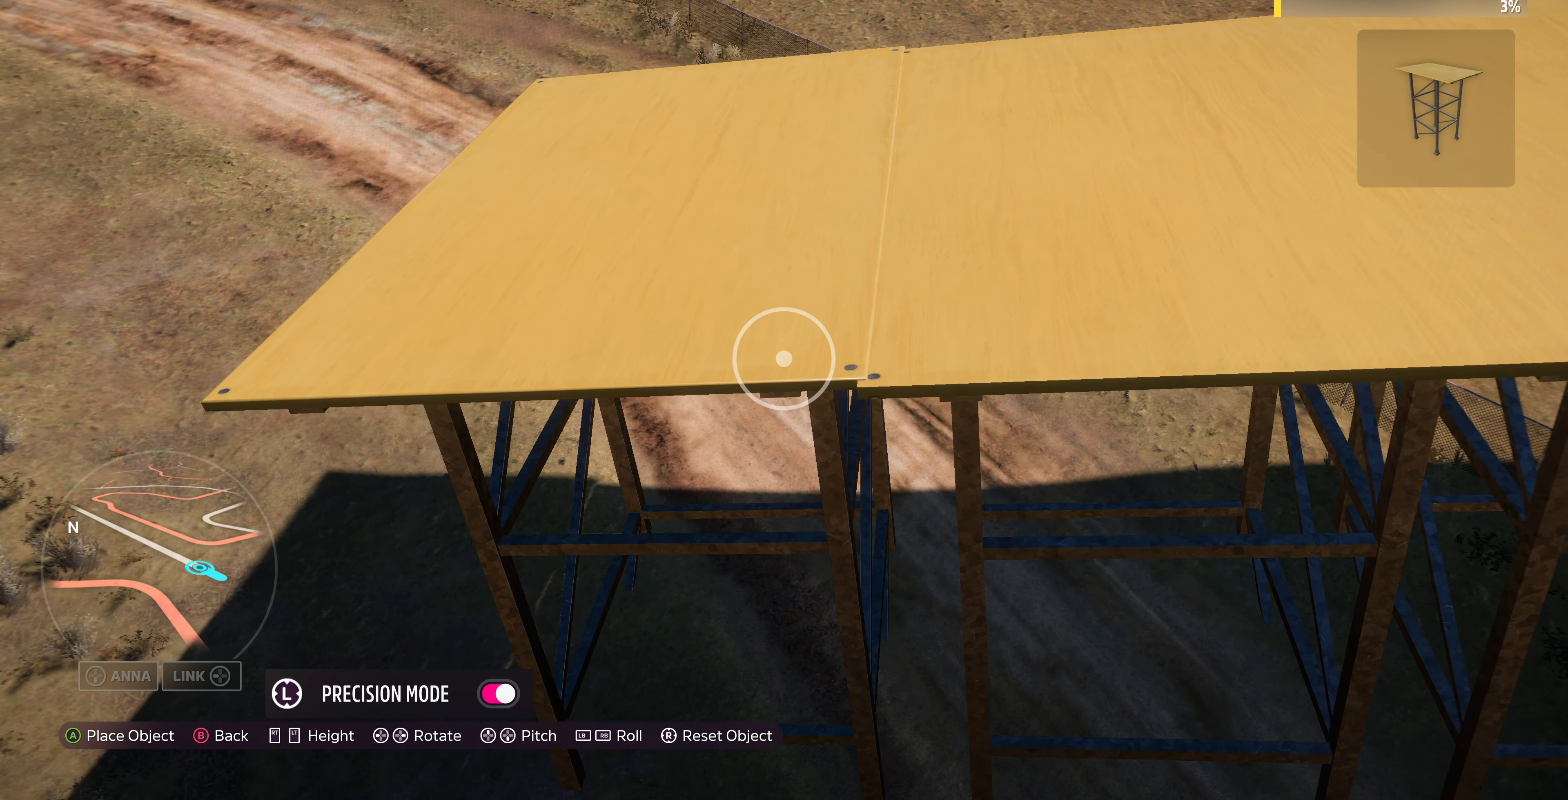
{"buttons": [], "left_stick": "left", "right_stick": "center", "events": [[67, "left_stick", "center"], [367, "R2", "down"], [400, "R2", "up"], [500, "left_stick", "left"]]}
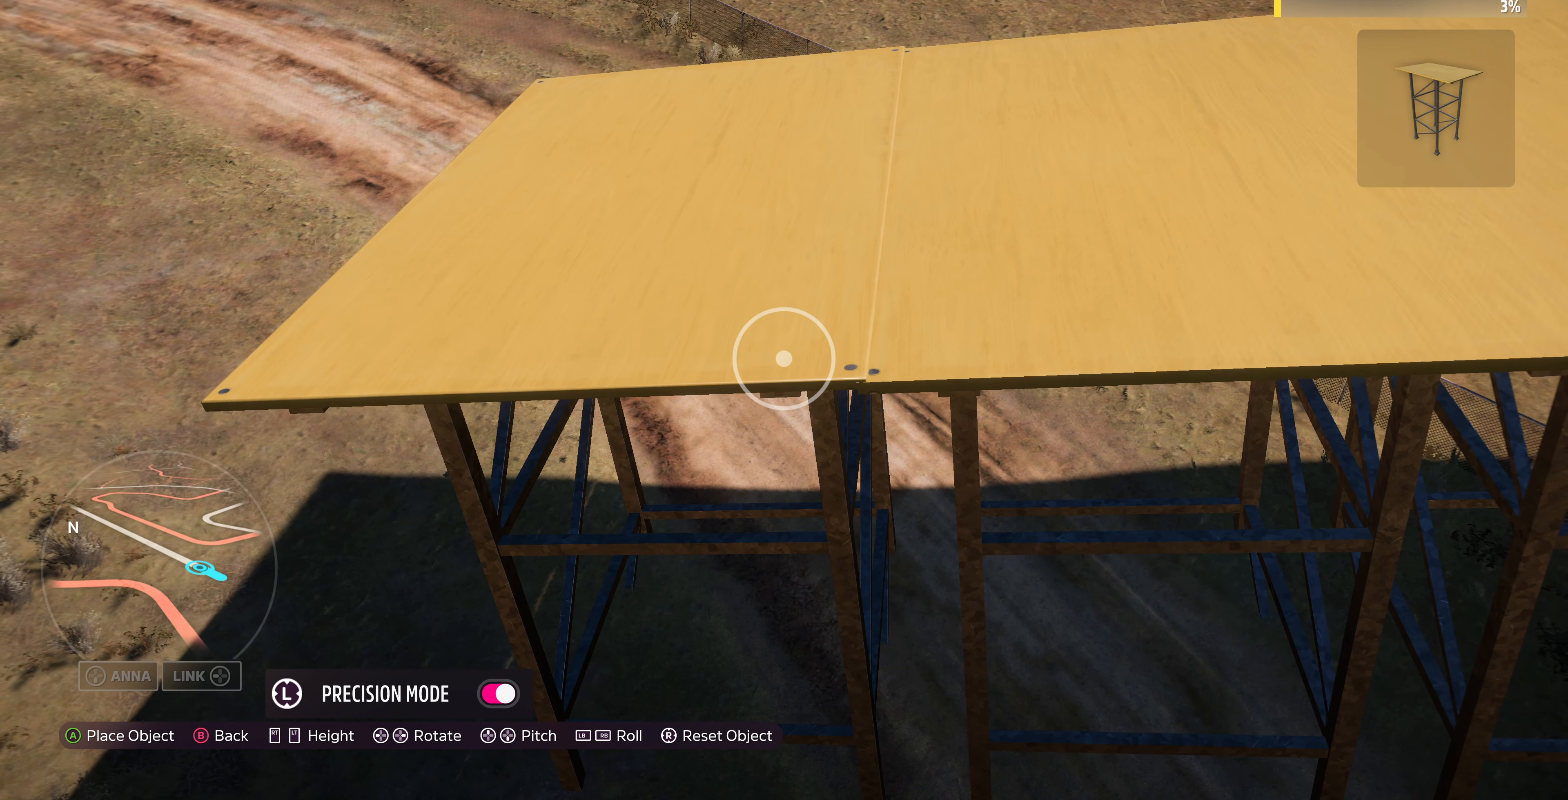
{"buttons": ["CROSS"], "left_stick": "center", "right_stick": "center", "events": [[67, "left_stick", "center"], [434, "CROSS", "down"]]}
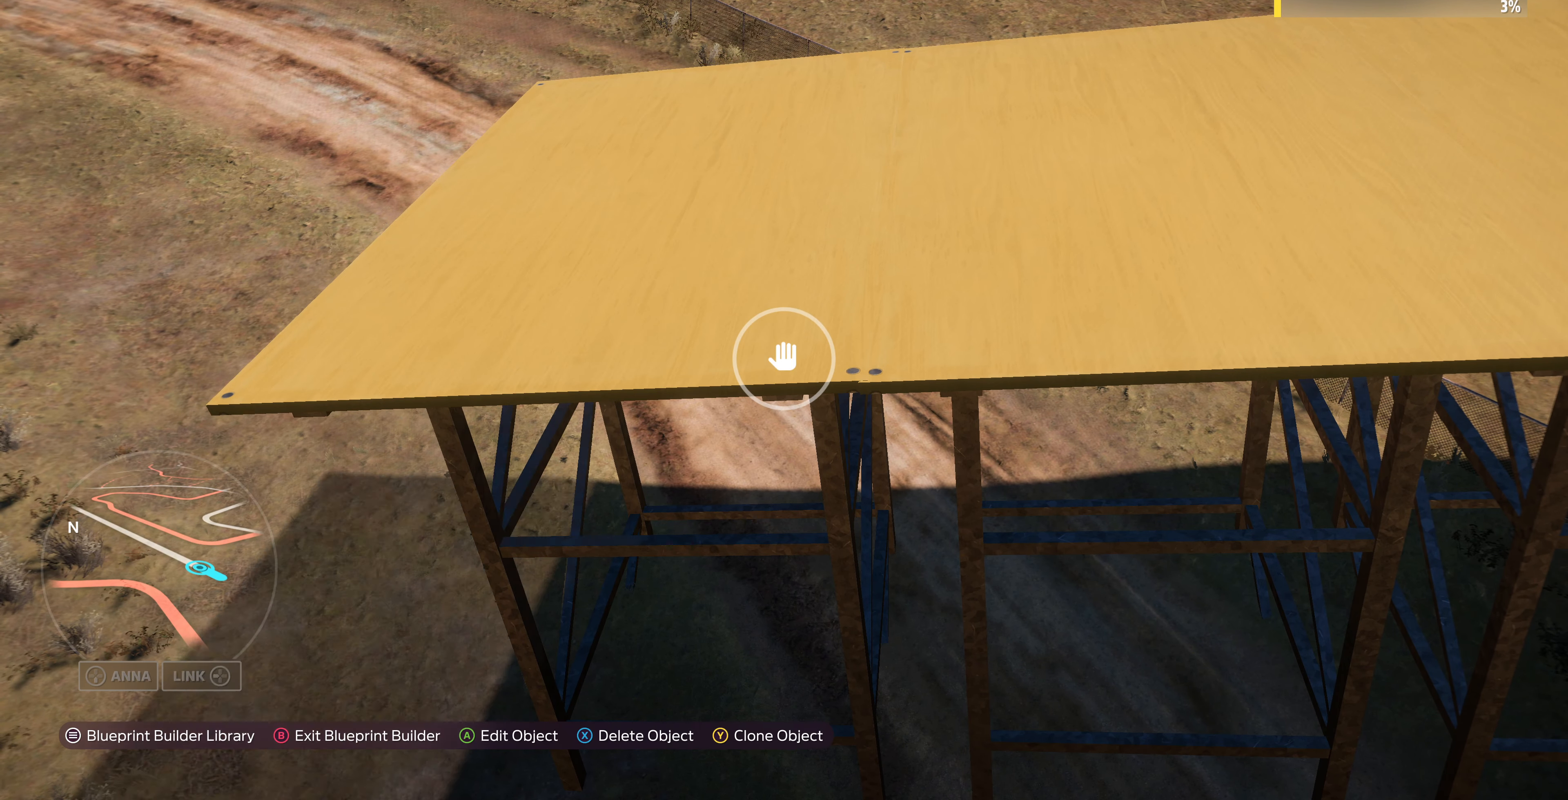
{"buttons": ["CROSS"], "left_stick": "center", "right_stick": "center", "events": [[67, "CROSS", "up"], [500, "CROSS", "down"]]}
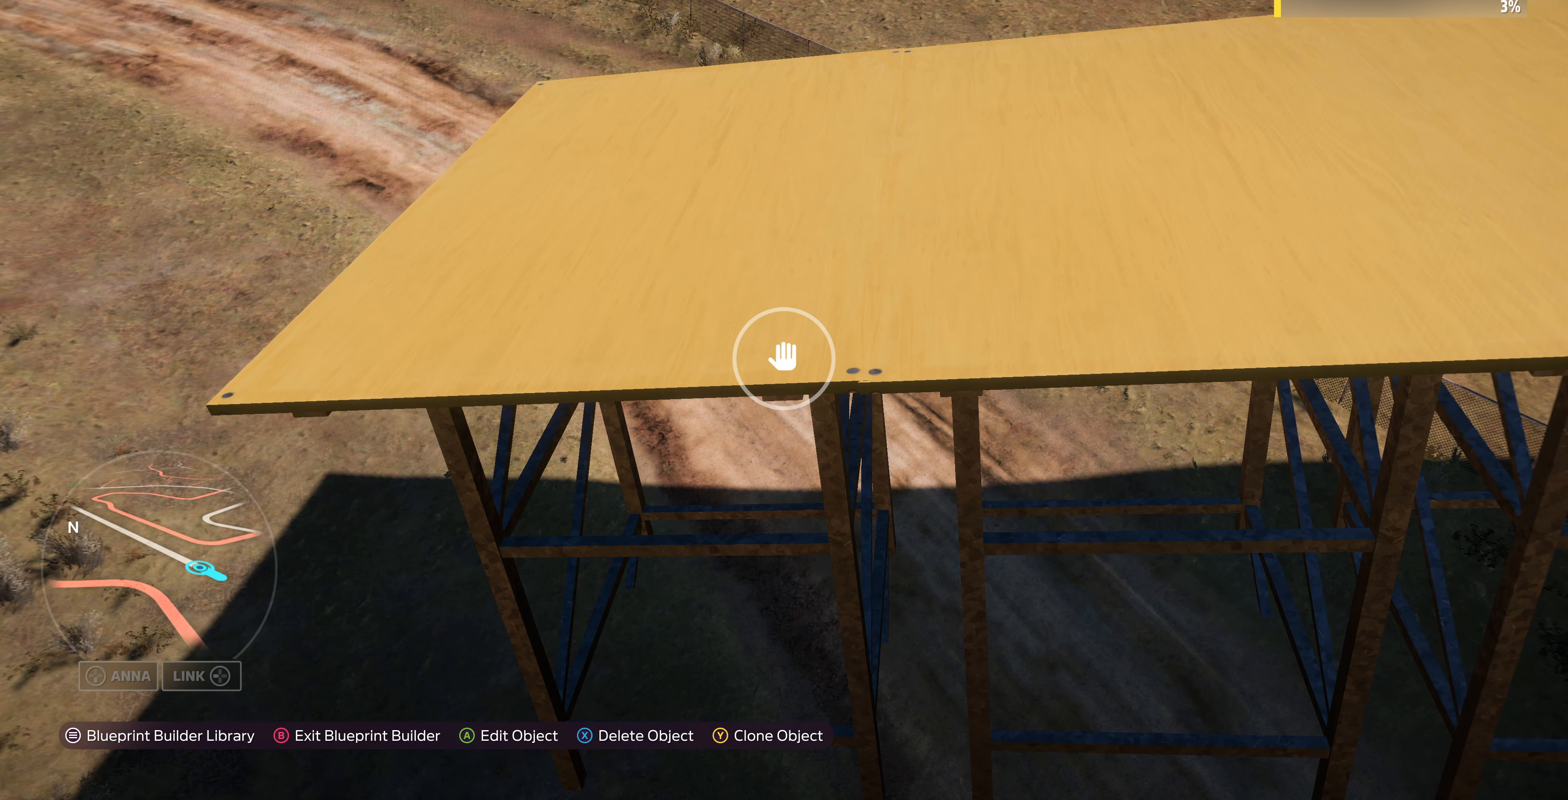
{"buttons": ["CROSS"], "left_stick": "center", "right_stick": "center", "events": [[100, "CROSS", "up"], [334, "CROSS", "down"]]}
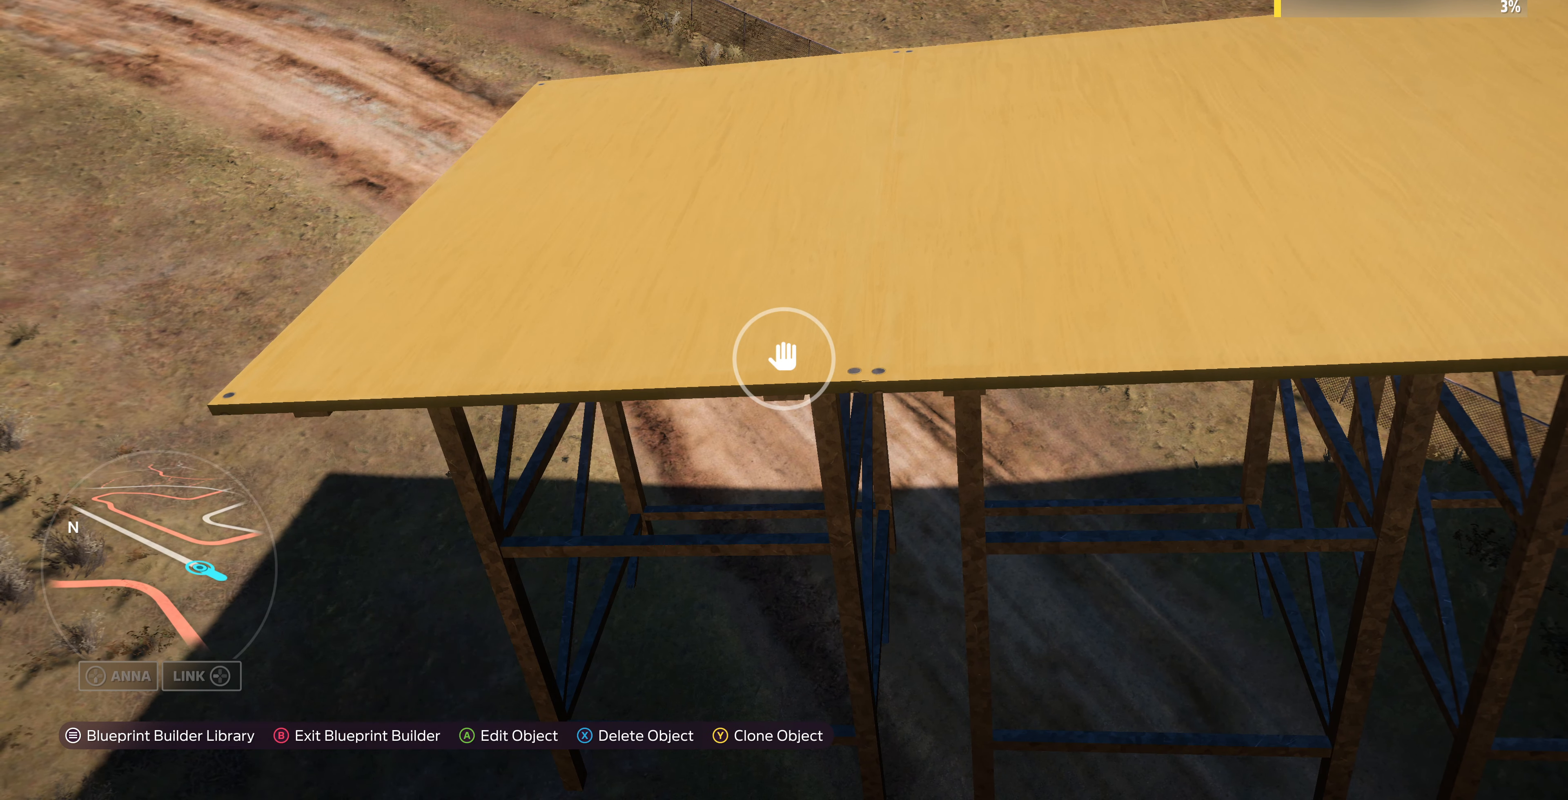
{"buttons": [], "left_stick": "center", "right_stick": "center", "events": [[34, "CROSS", "up"]]}
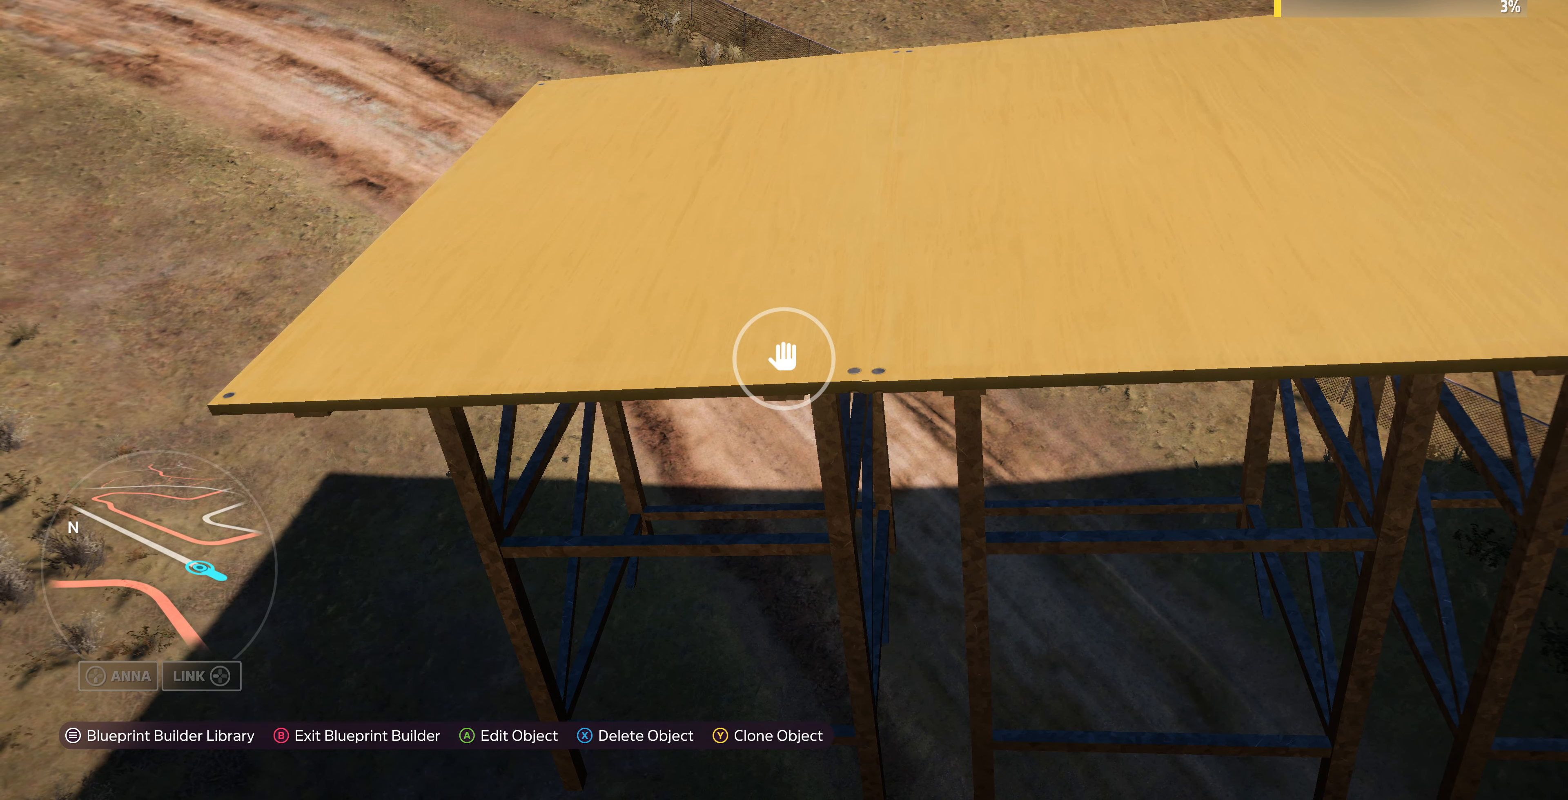
{"buttons": [], "left_stick": "up-left", "right_stick": "center", "events": [[67, "TRIANGLE", "down"], [134, "TRIANGLE", "up"], [134, "left_stick", "up-left"]]}